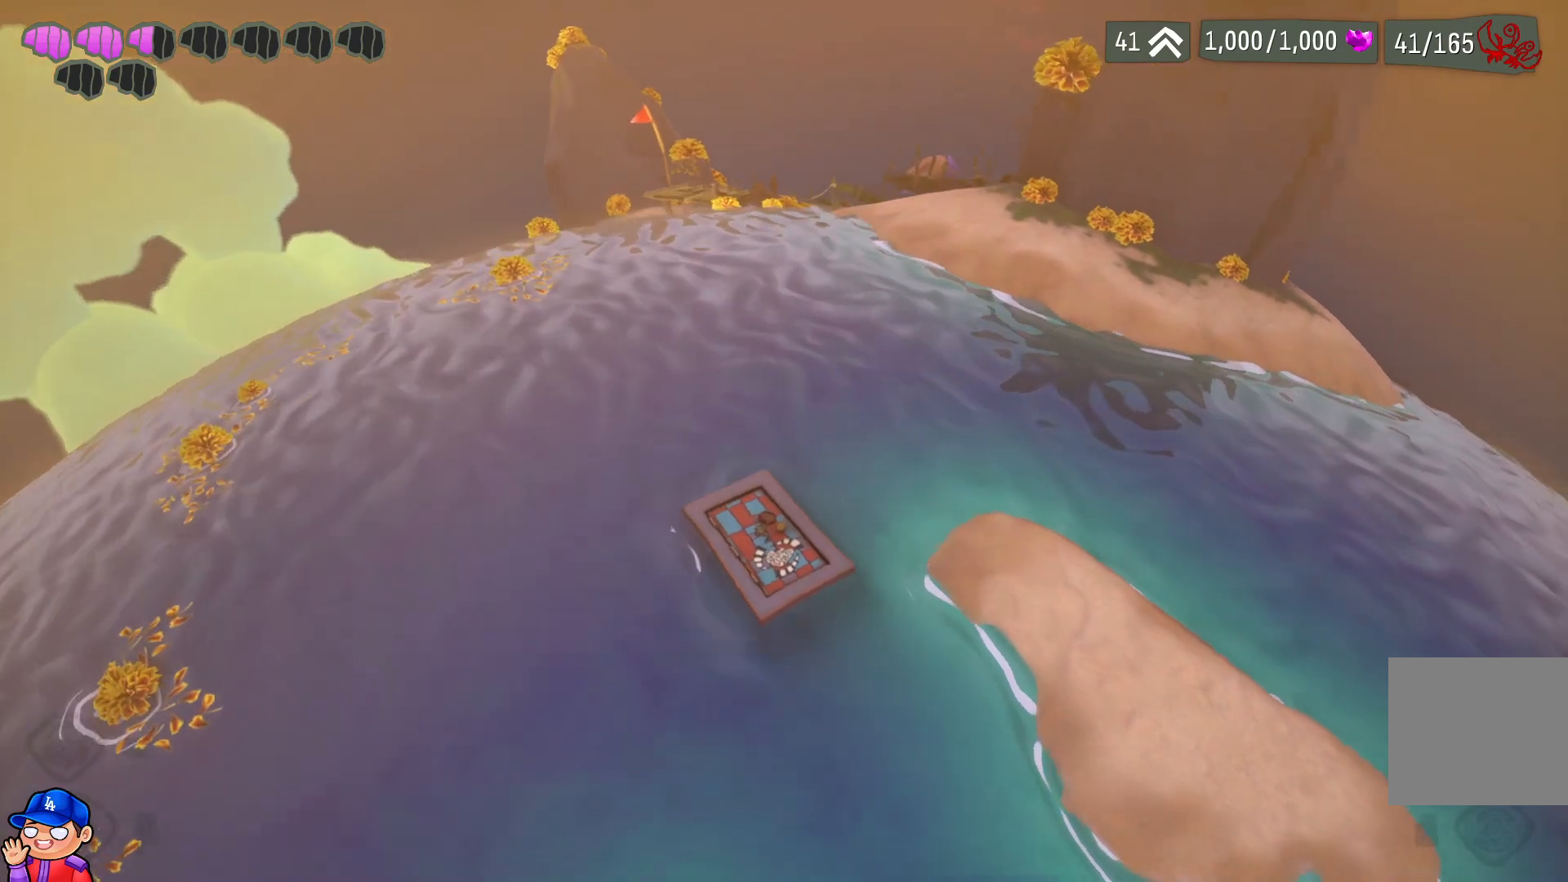
Gameplay with a controller (PlayStation layout); each line is a JSON object with the inputs held at the frame after it. "events" lists button and stick changes between this image and that frame as [ms after this image, input, new state], when the widget could be followed in between. Not read: L3 R3.
{"buttons": [], "left_stick": "up-left", "right_stick": "center", "events": []}
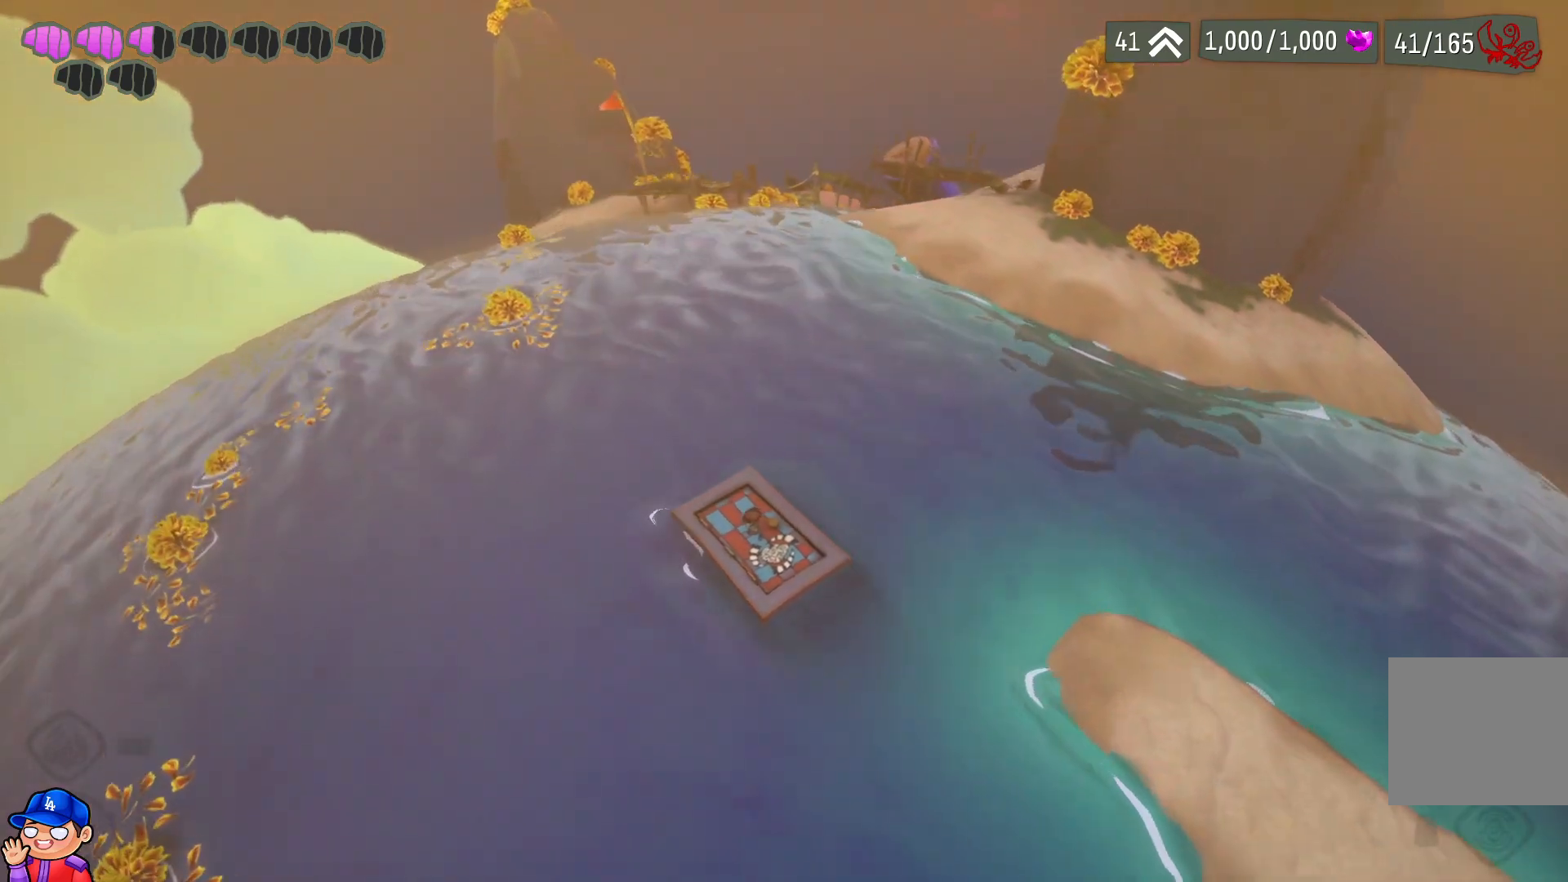
{"buttons": [], "left_stick": "up", "right_stick": "center", "events": [[83, "left_stick", "up"]]}
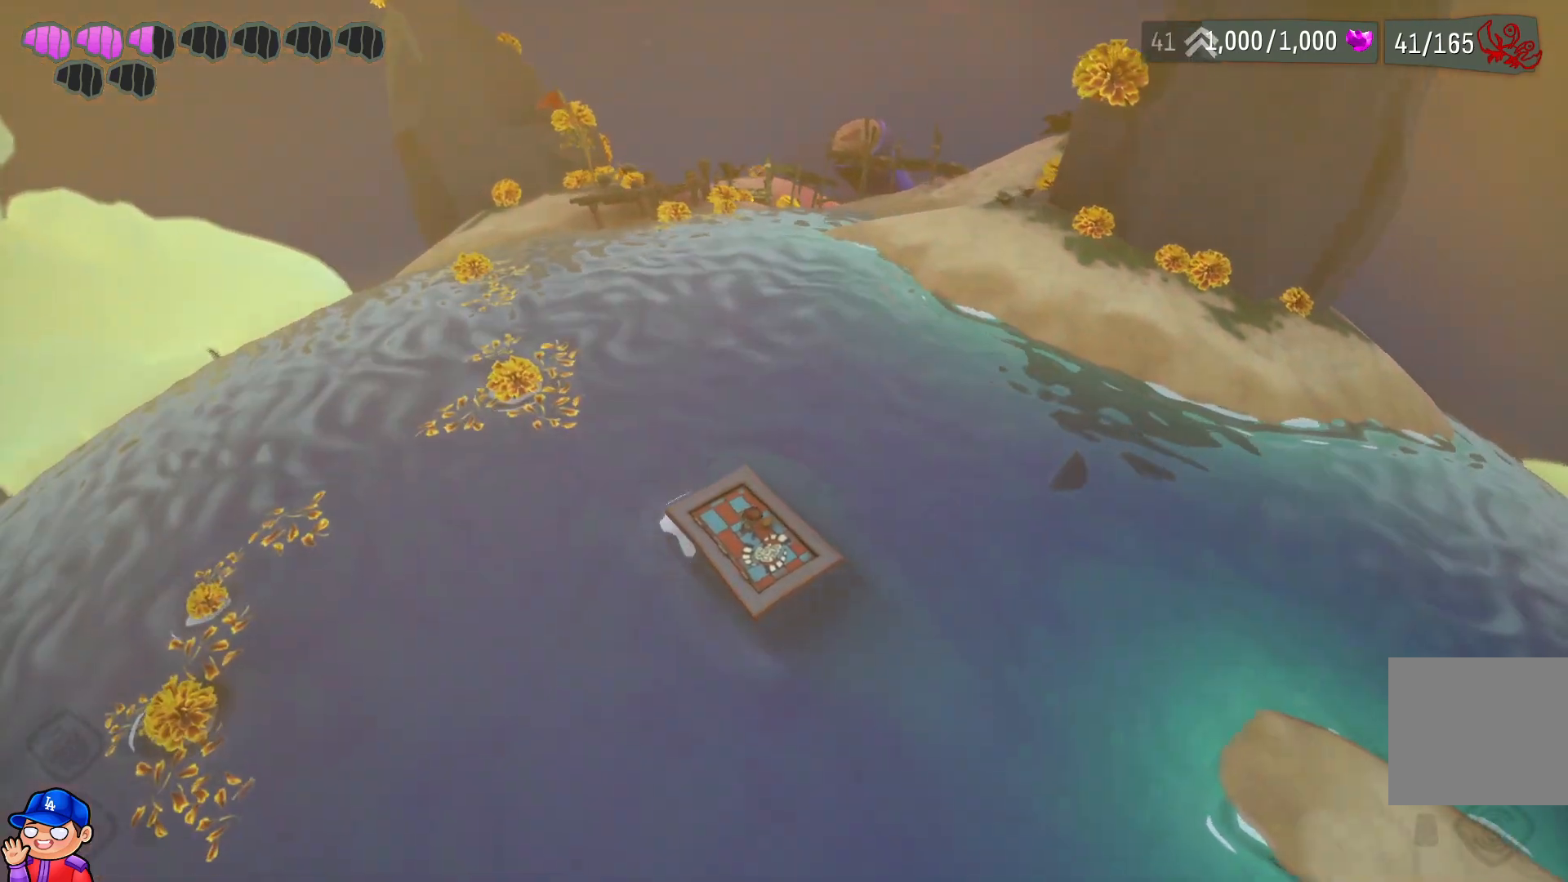
{"buttons": [], "left_stick": "up-right", "right_stick": "center", "events": [[300, "left_stick", "up-right"]]}
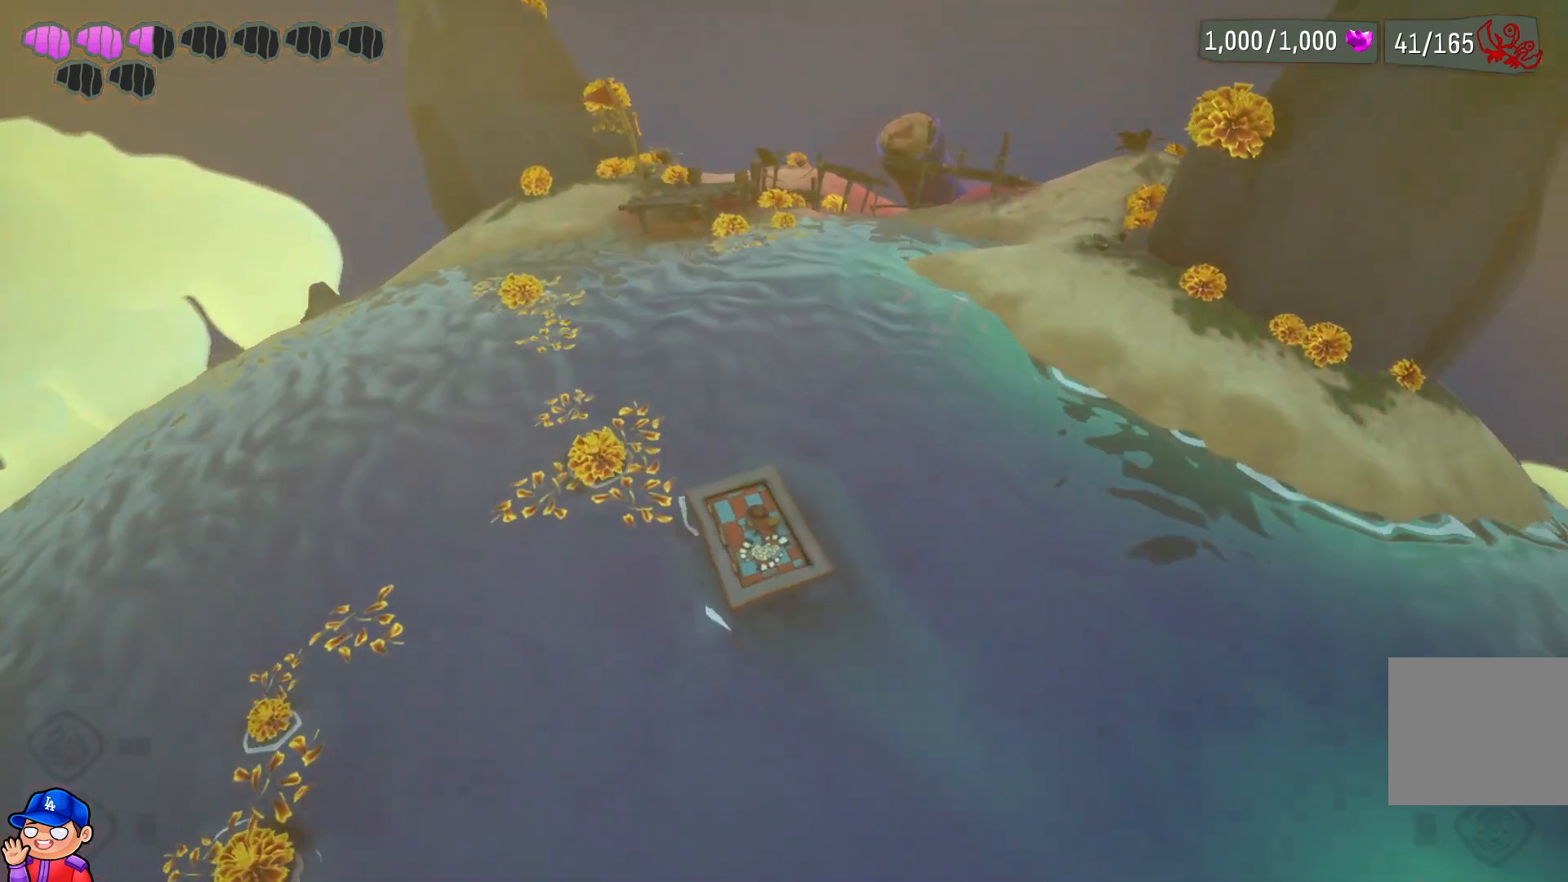
{"buttons": [], "left_stick": "up-right", "right_stick": "center", "events": []}
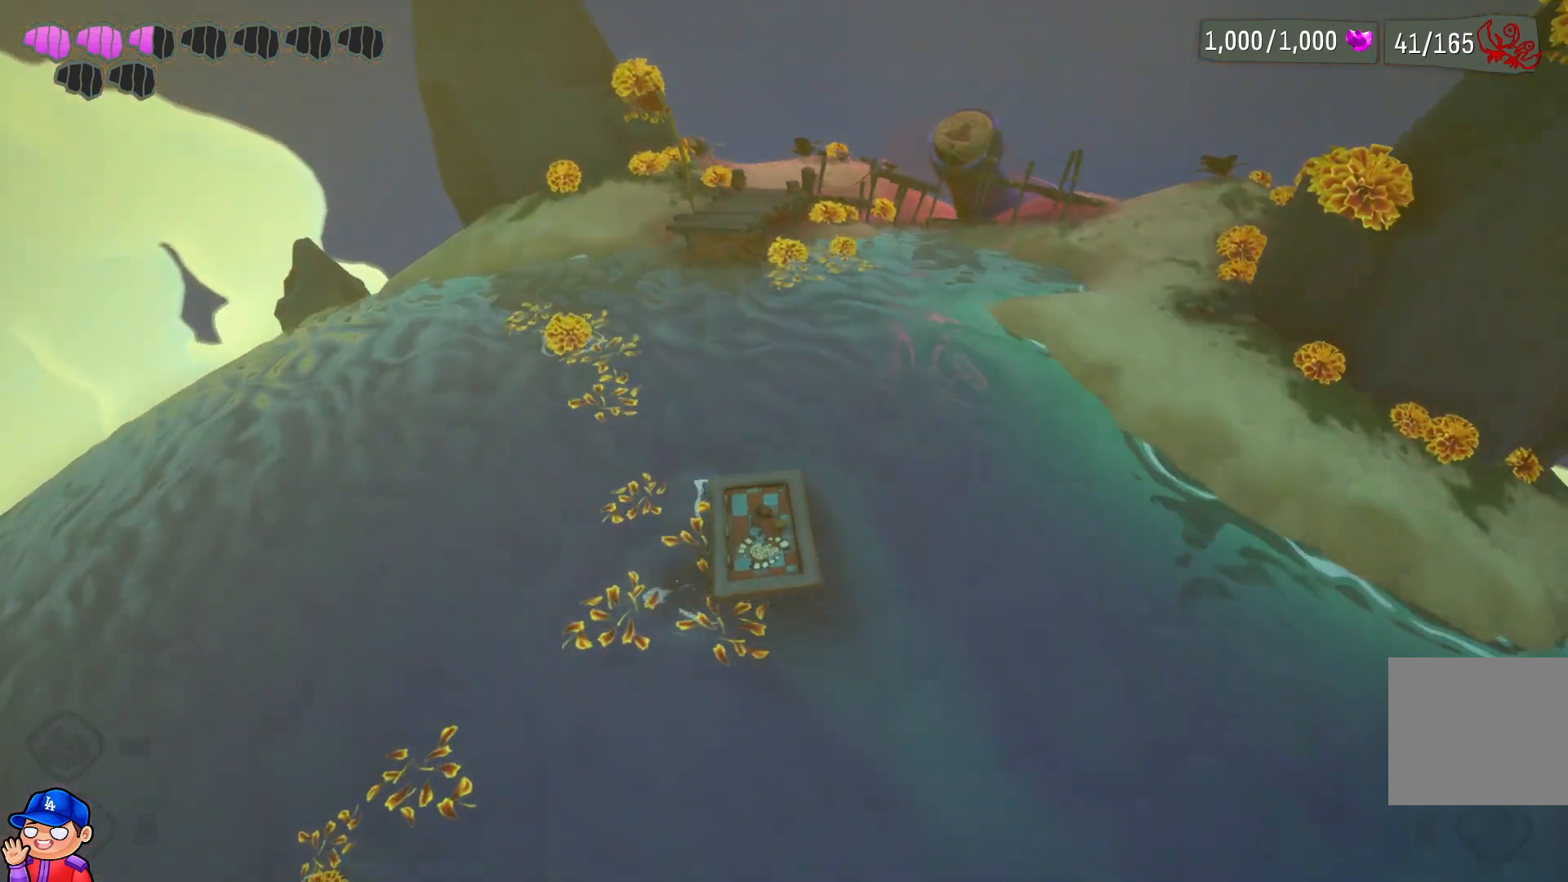
{"buttons": [], "left_stick": "up-right", "right_stick": "center", "events": []}
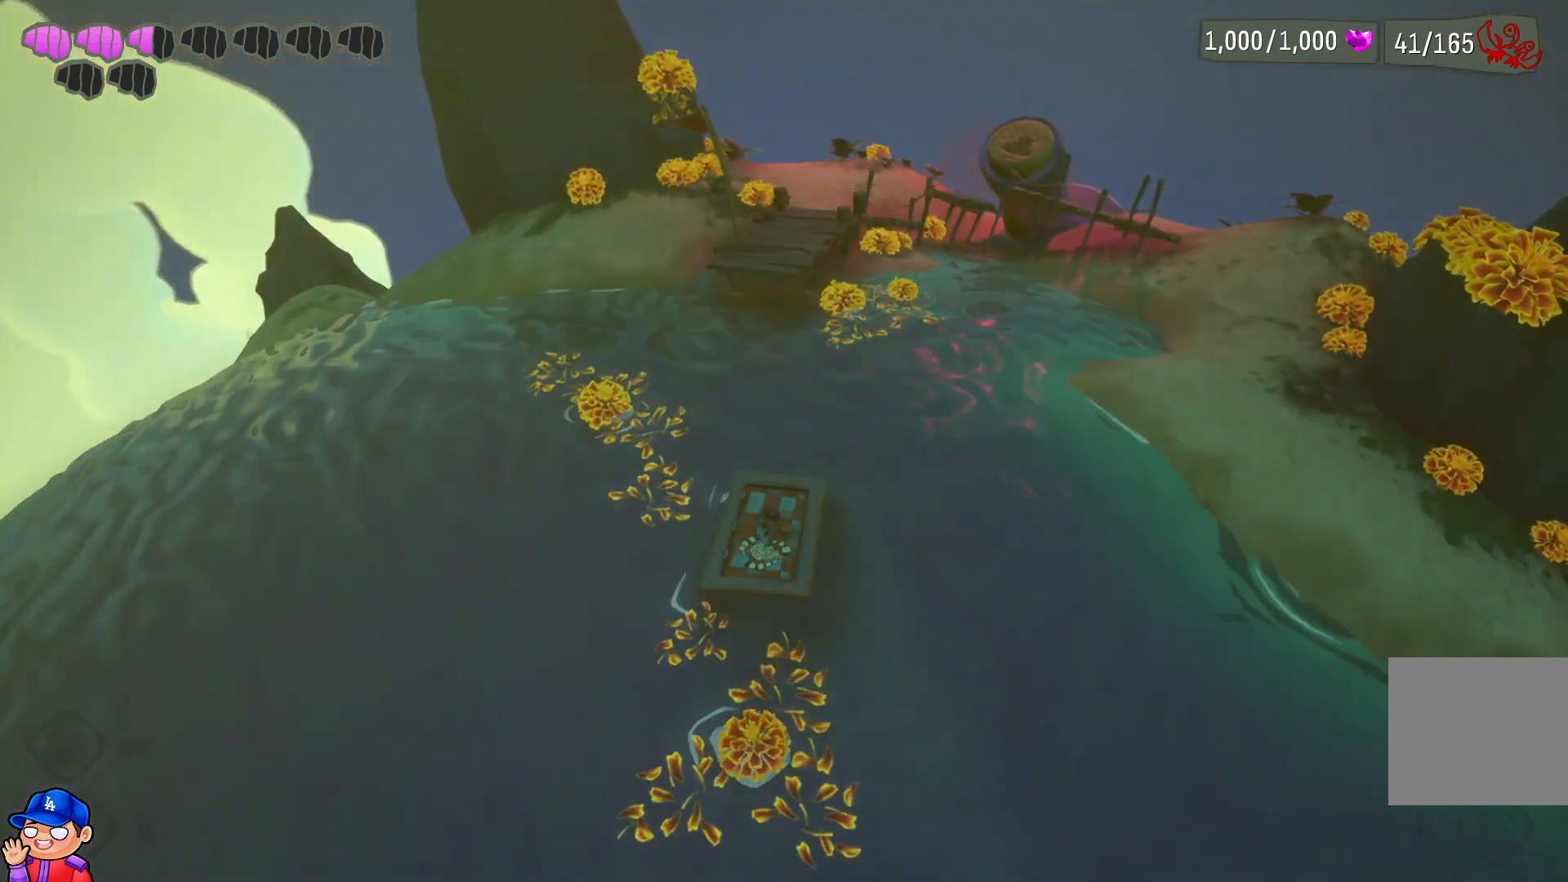
{"buttons": [], "left_stick": "up", "right_stick": "center", "events": [[250, "left_stick", "up"]]}
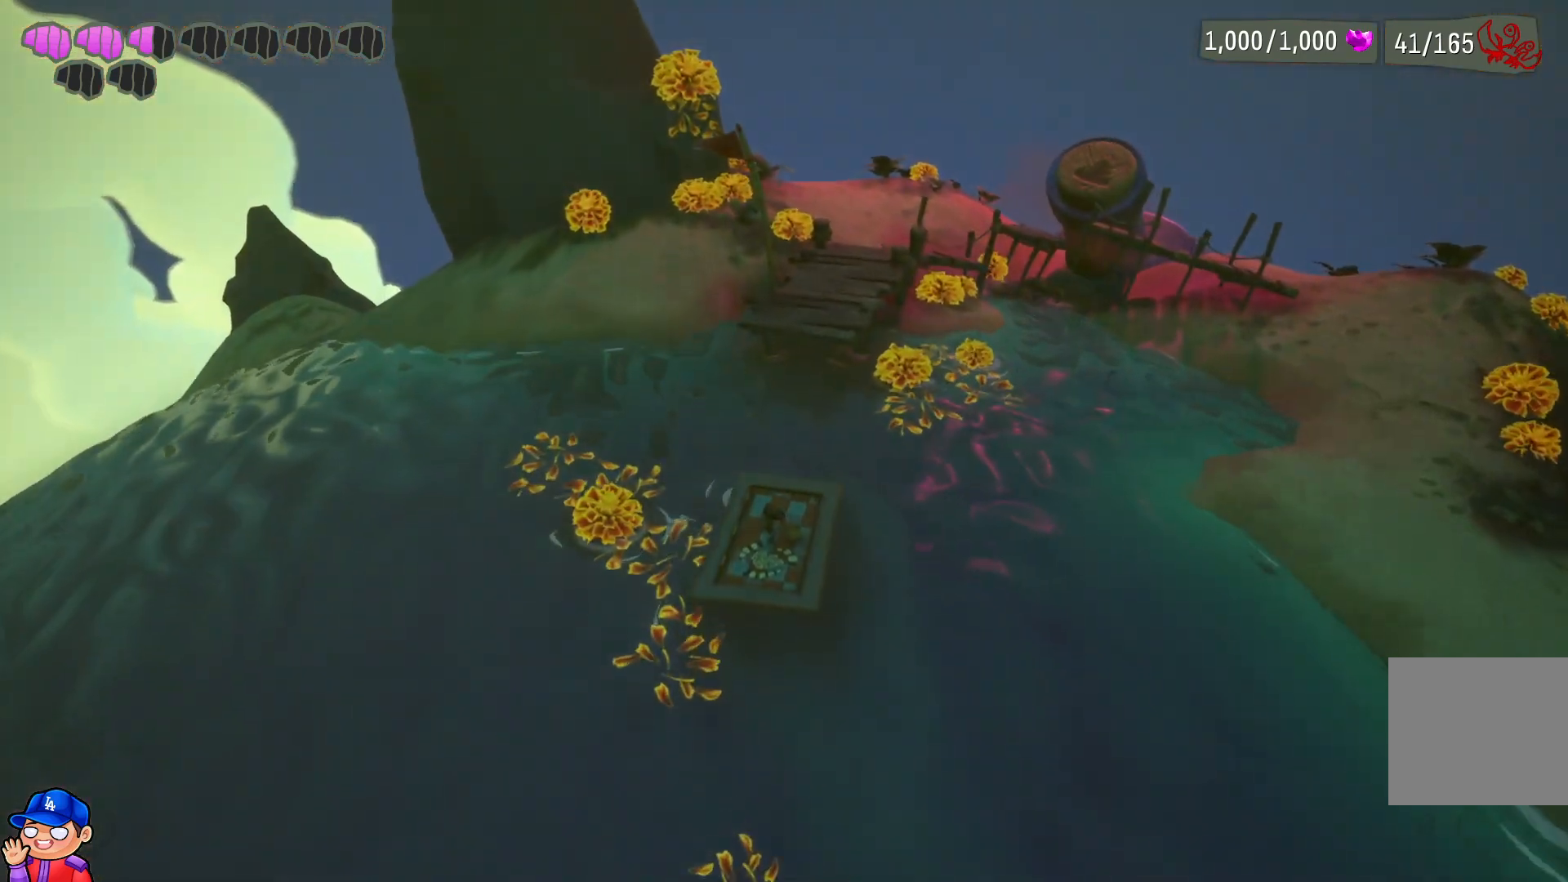
{"buttons": [], "left_stick": "up-right", "right_stick": "center", "events": [[283, "TRIANGLE", "down"], [350, "left_stick", "up-right"], [433, "TRIANGLE", "up"]]}
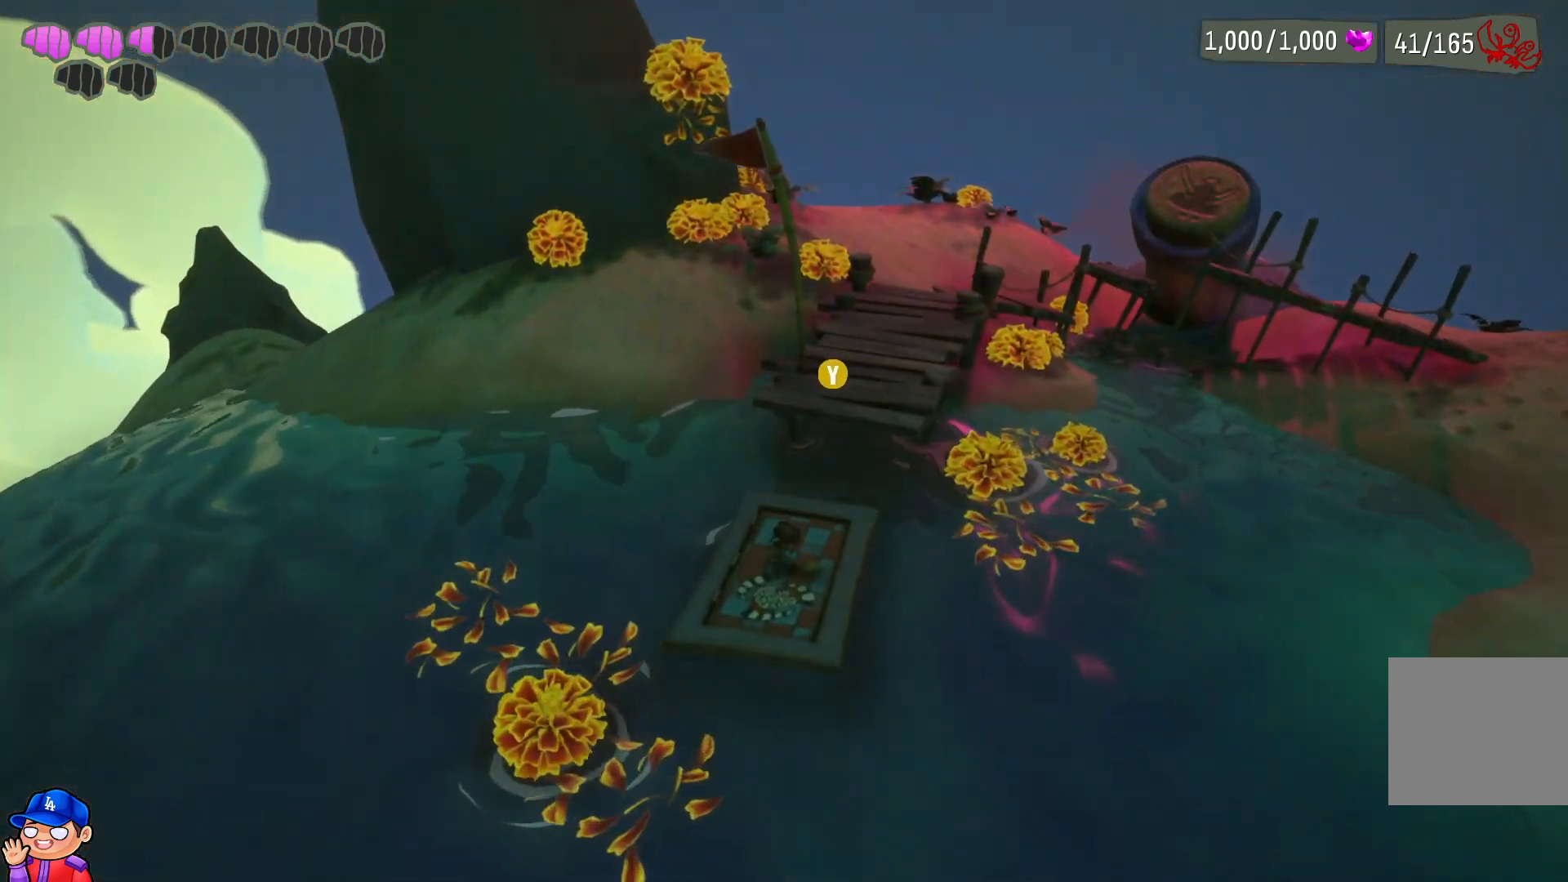
{"buttons": [], "left_stick": "up-right", "right_stick": "center", "events": [[133, "CROSS", "down"], [283, "CROSS", "up"]]}
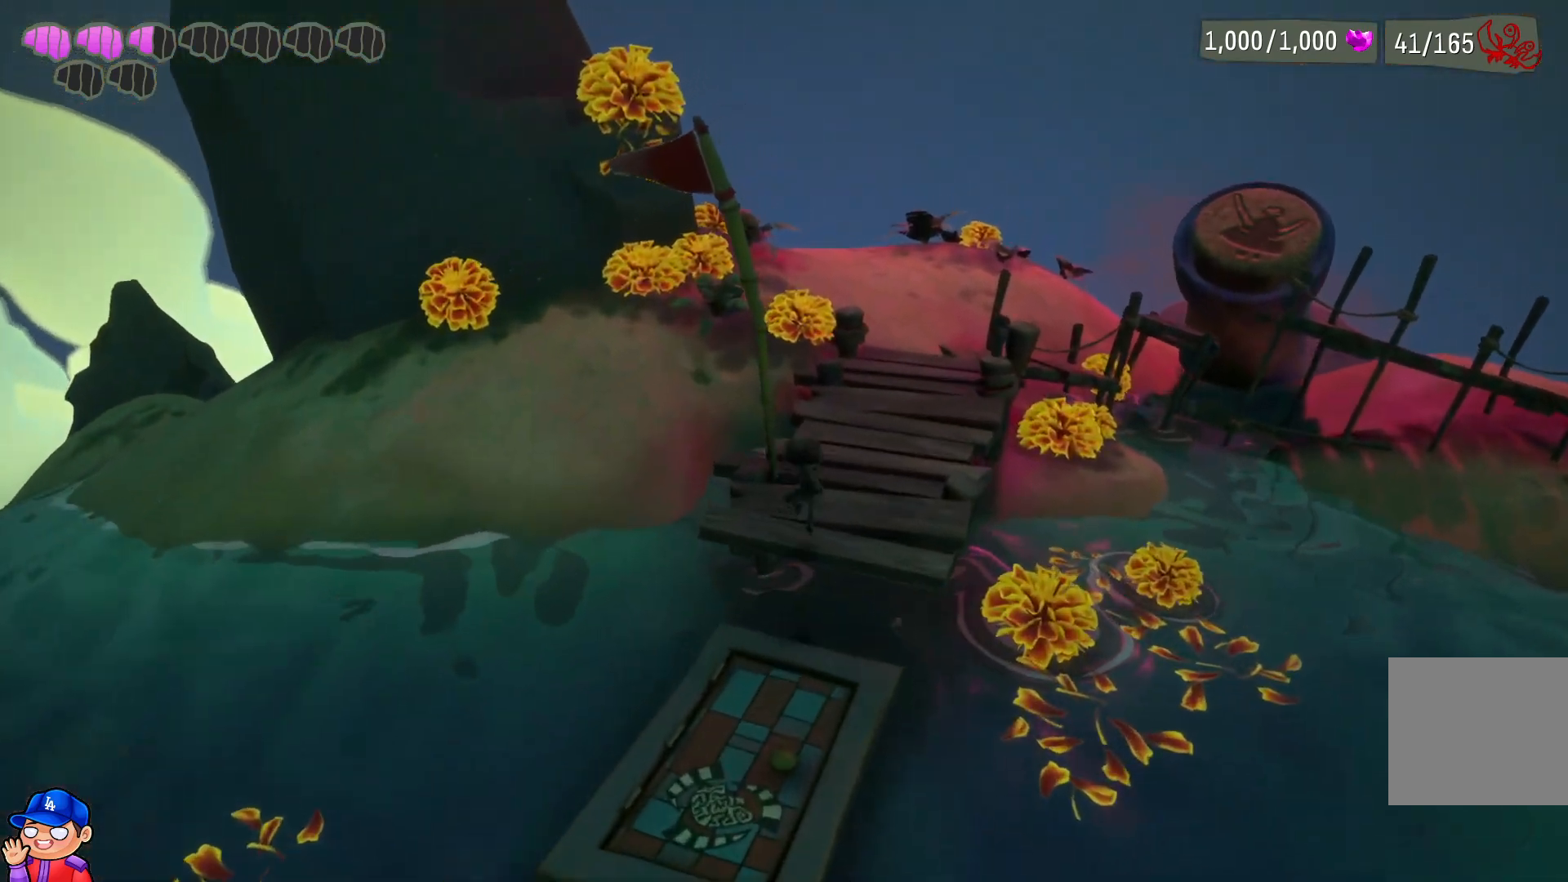
{"buttons": [], "left_stick": "up-right", "right_stick": "center", "events": [[133, "CROSS", "down"], [233, "CROSS", "up"]]}
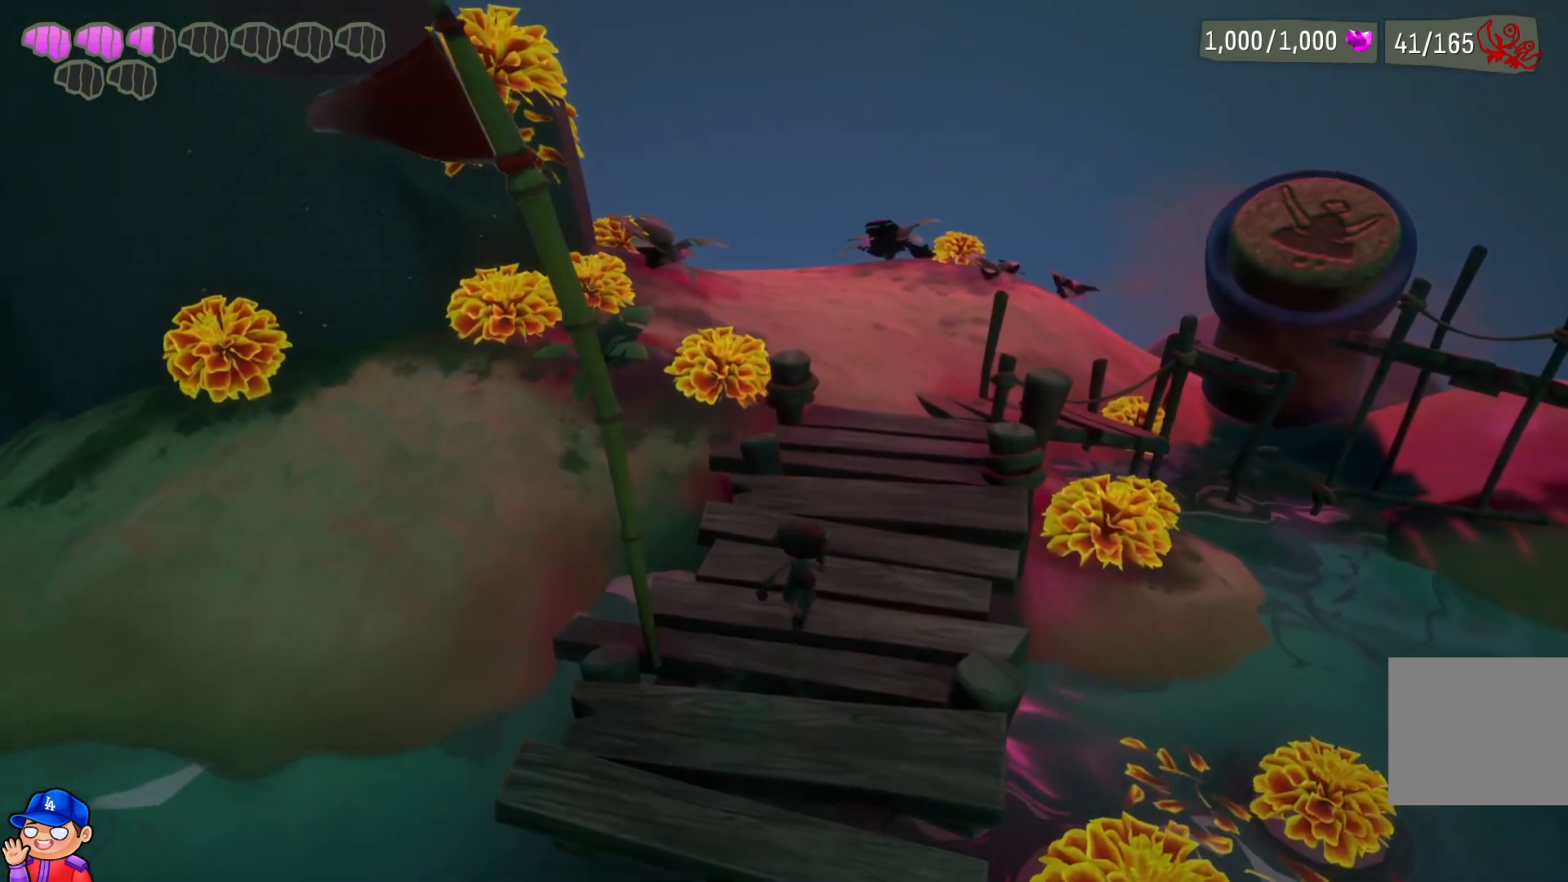
{"buttons": [], "left_stick": "up-right", "right_stick": "center", "events": [[233, "L2", "down"], [367, "L2", "up"]]}
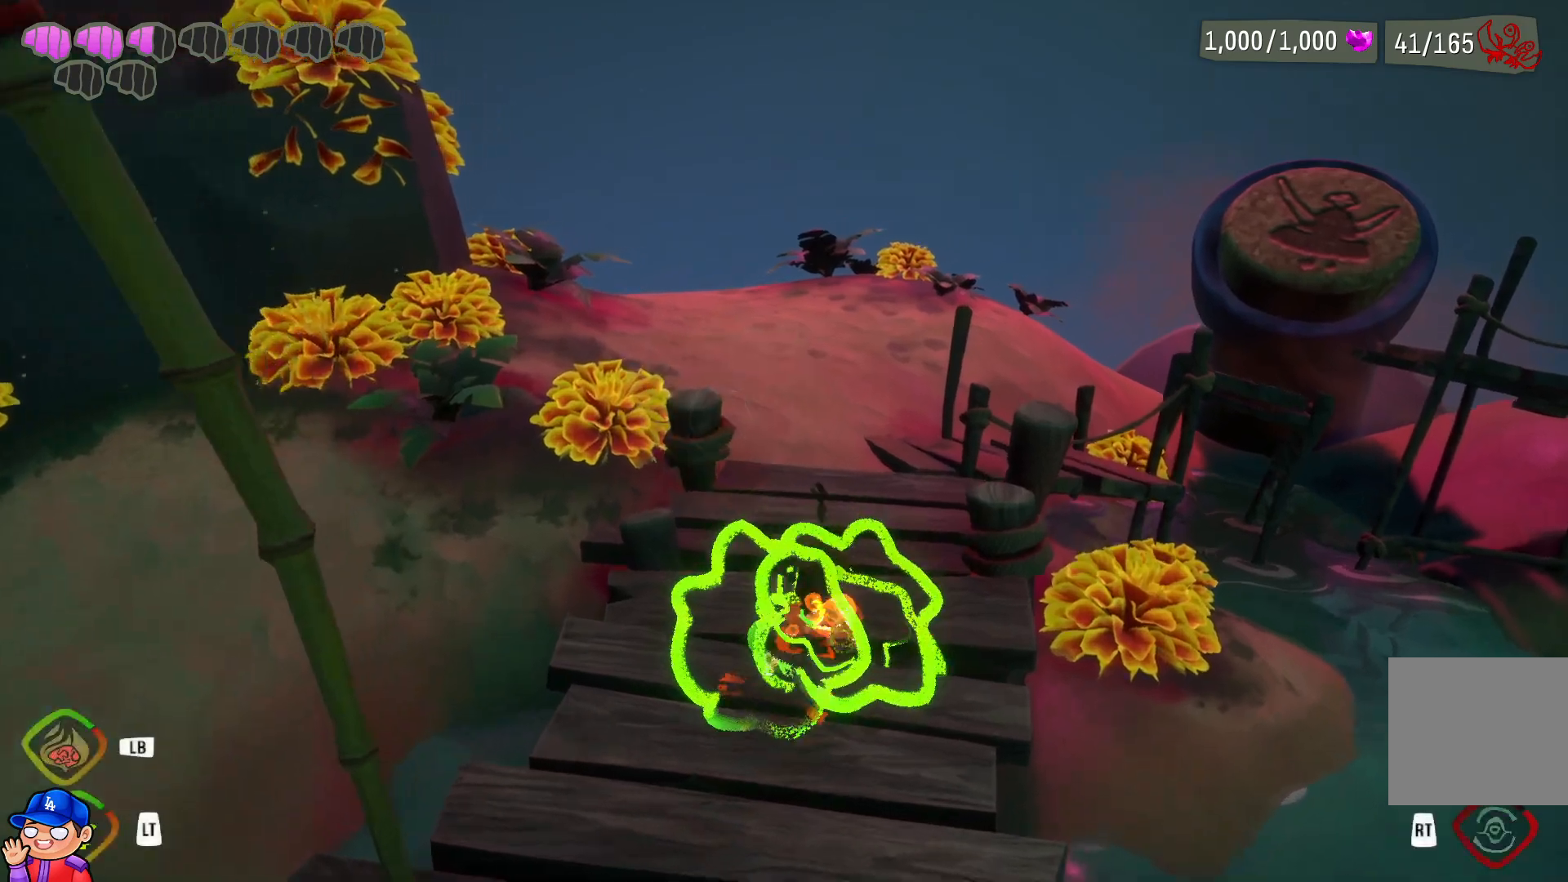
{"buttons": [], "left_stick": "up", "right_stick": "center", "events": [[400, "left_stick", "up"]]}
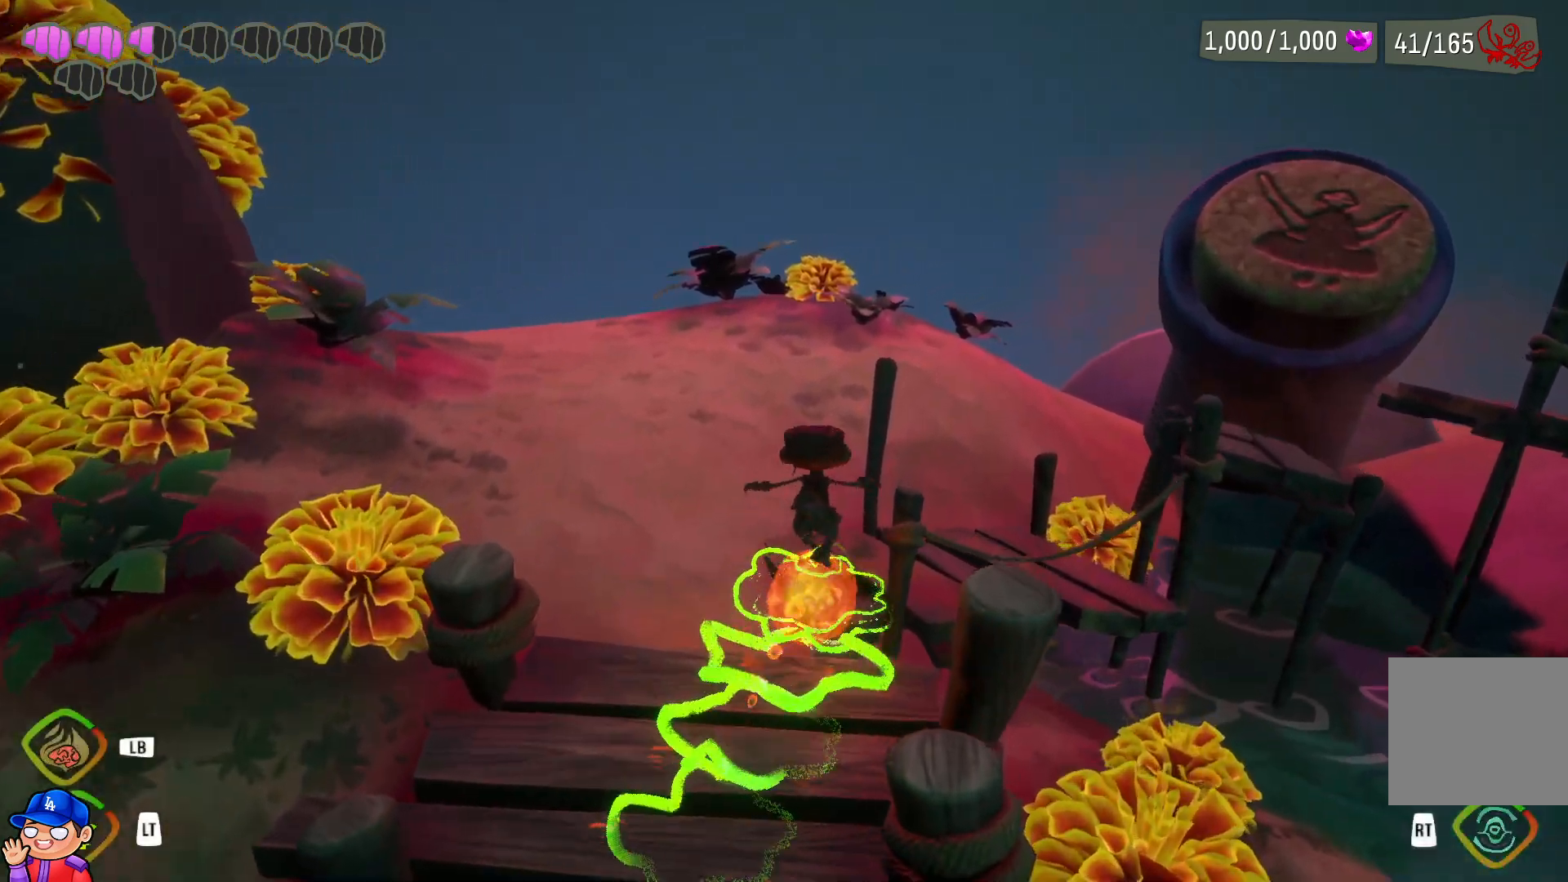
{"buttons": [], "left_stick": "center", "right_stick": "right", "events": [[50, "L2", "down"], [50, "left_stick", "up-right"], [100, "right_stick", "right"], [233, "L2", "up"], [317, "right_stick", "center"], [400, "right_stick", "right"], [433, "left_stick", "center"]]}
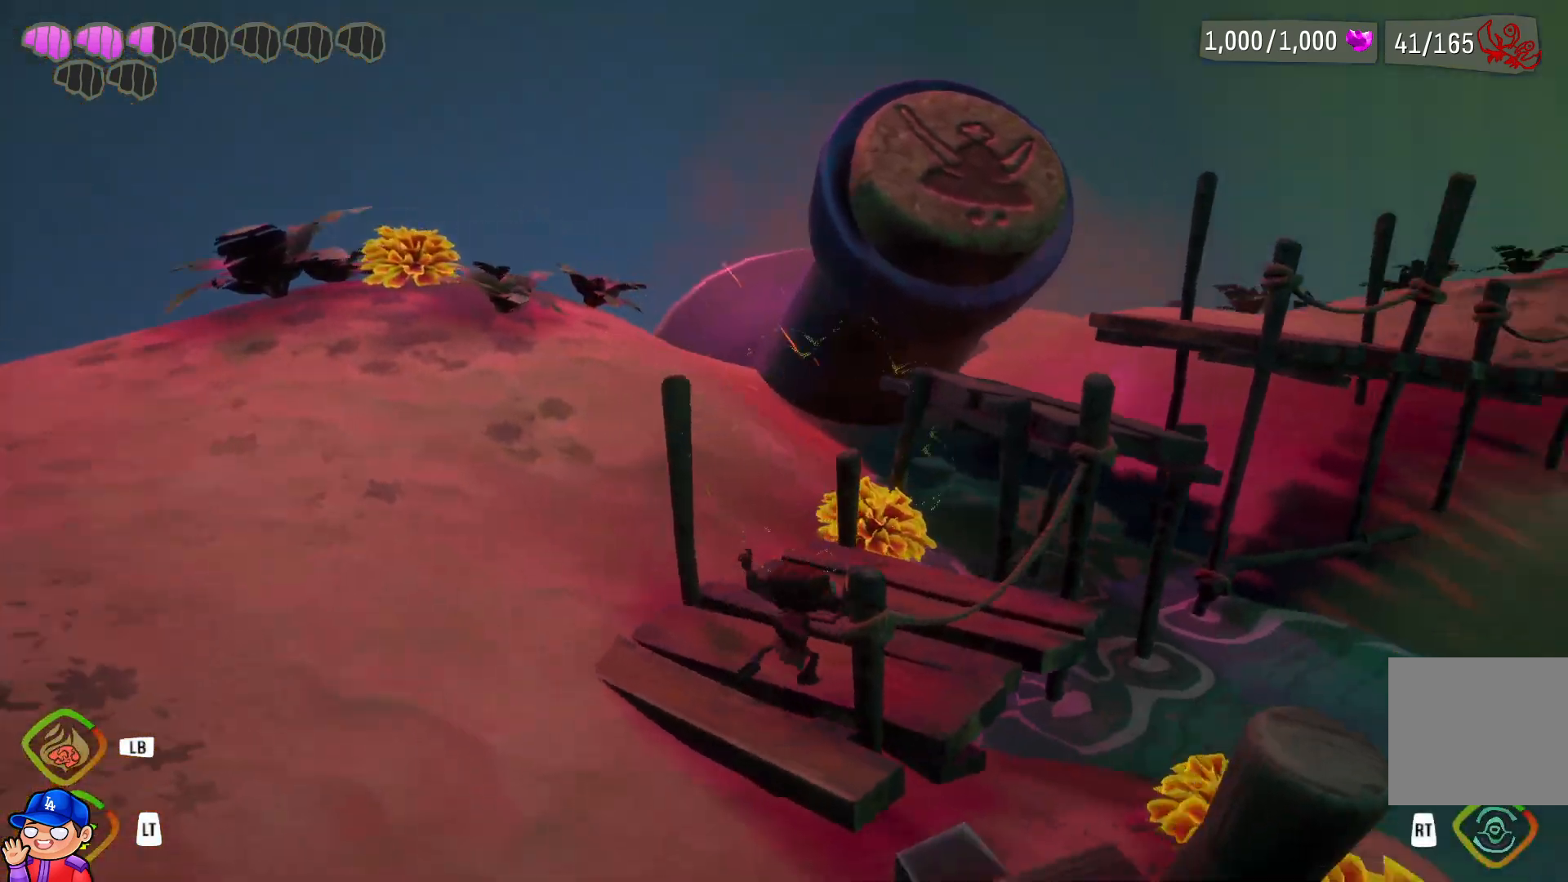
{"buttons": [], "left_stick": "up-left", "right_stick": "center", "events": [[17, "right_stick", "center"], [117, "left_stick", "right"], [150, "right_stick", "right"], [283, "left_stick", "up"], [300, "right_stick", "center"], [350, "left_stick", "up-left"]]}
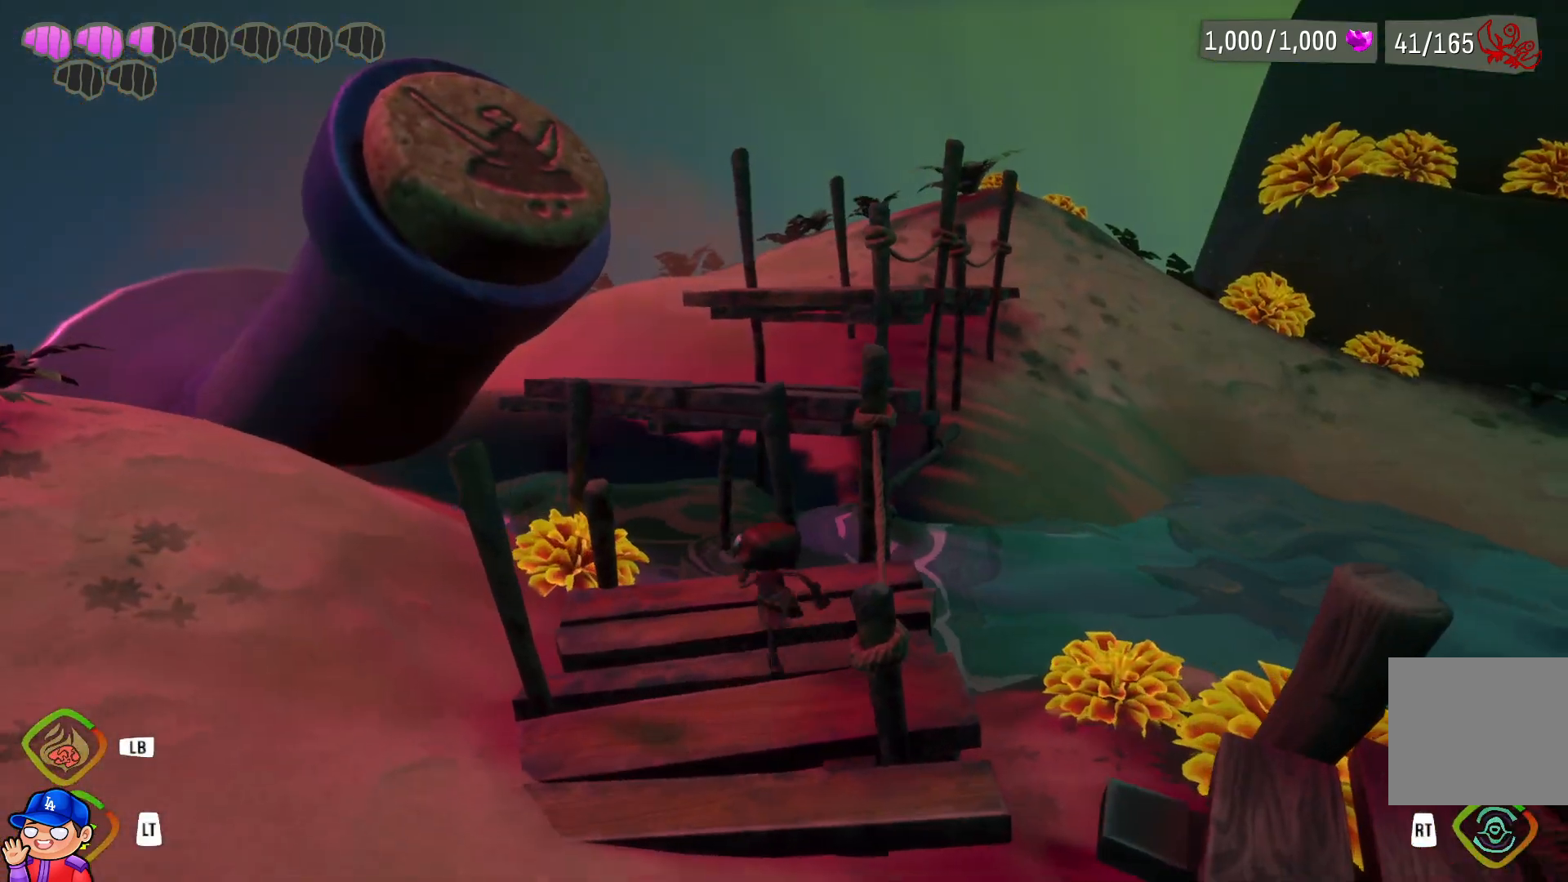
{"buttons": [], "left_stick": "center", "right_stick": "center", "events": [[200, "left_stick", "down-left"], [283, "left_stick", "center"], [383, "right_stick", "left"], [417, "left_stick", "down"], [467, "left_stick", "center"], [500, "right_stick", "center"]]}
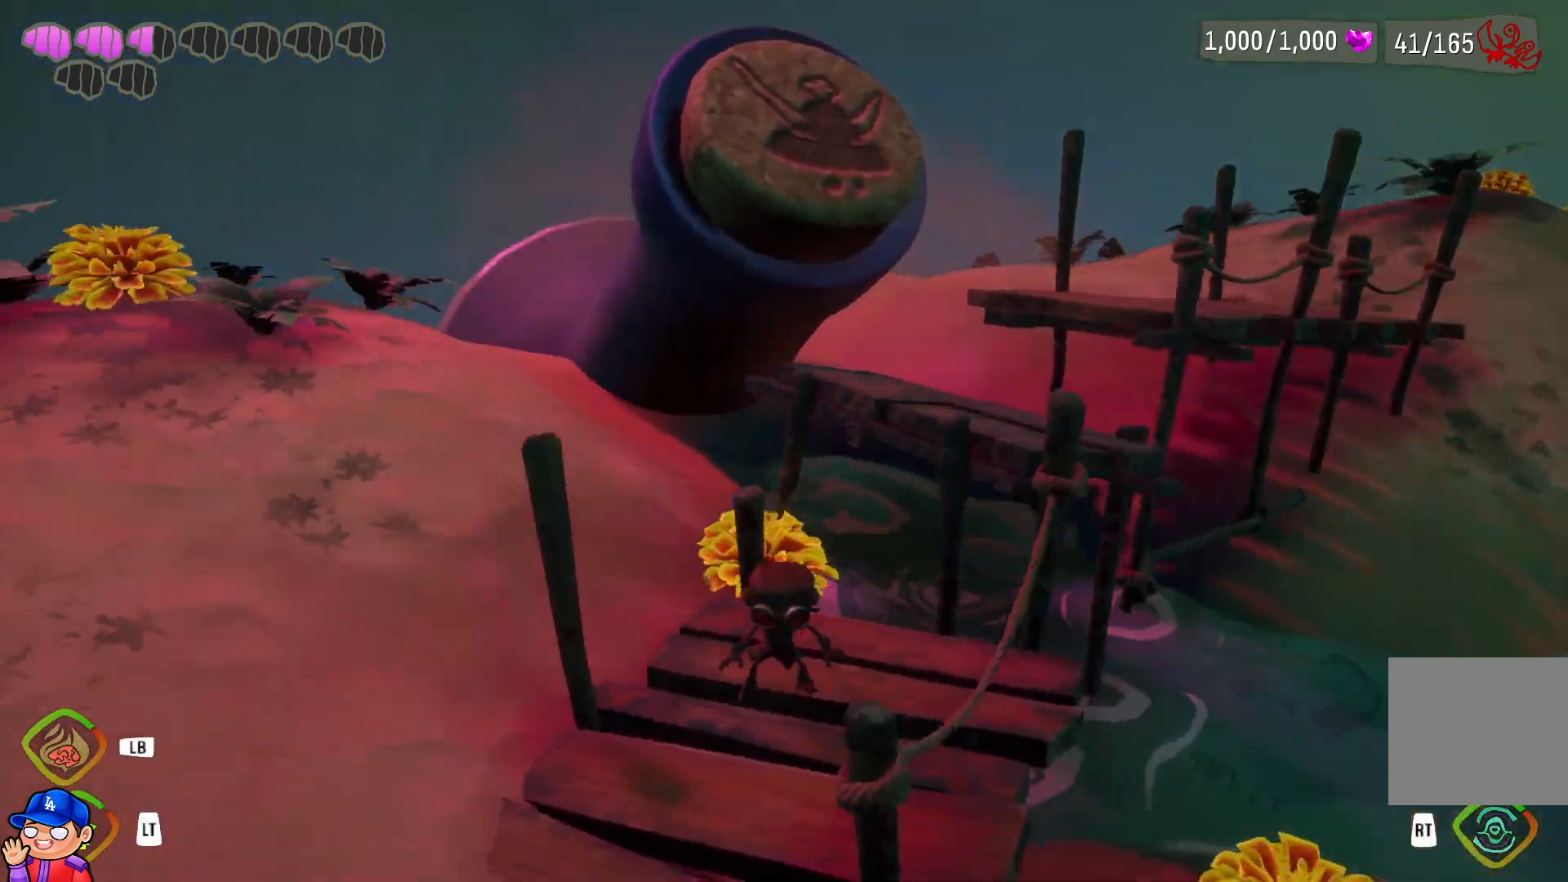
{"buttons": [], "left_stick": "center", "right_stick": "center", "events": [[250, "DPAD_RIGHT", "down"], [400, "DPAD_RIGHT", "up"]]}
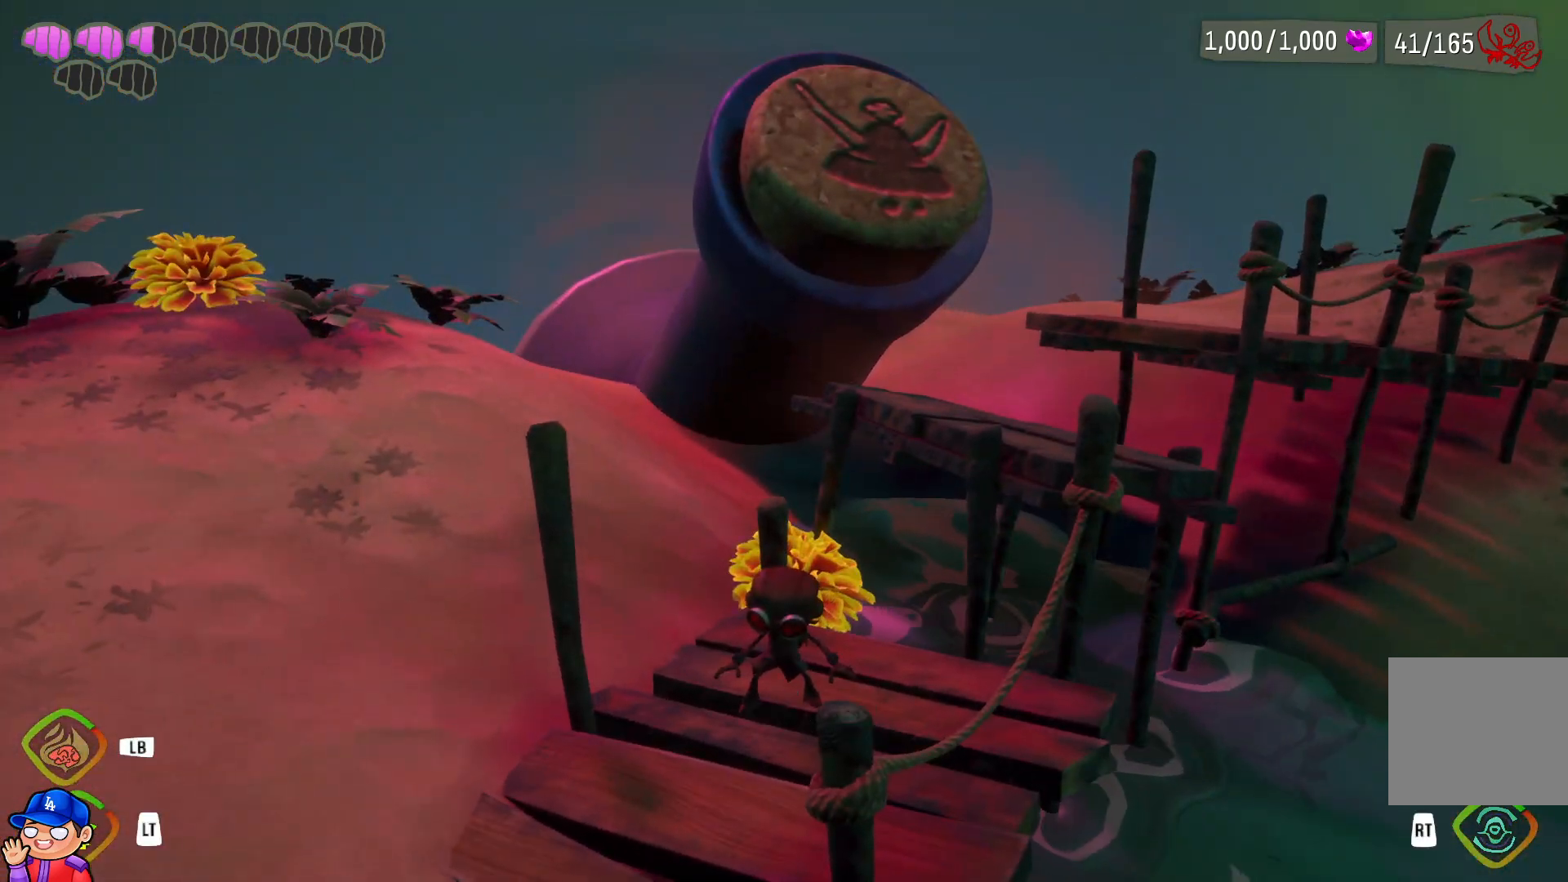
{"buttons": [], "left_stick": "center", "right_stick": "center", "events": []}
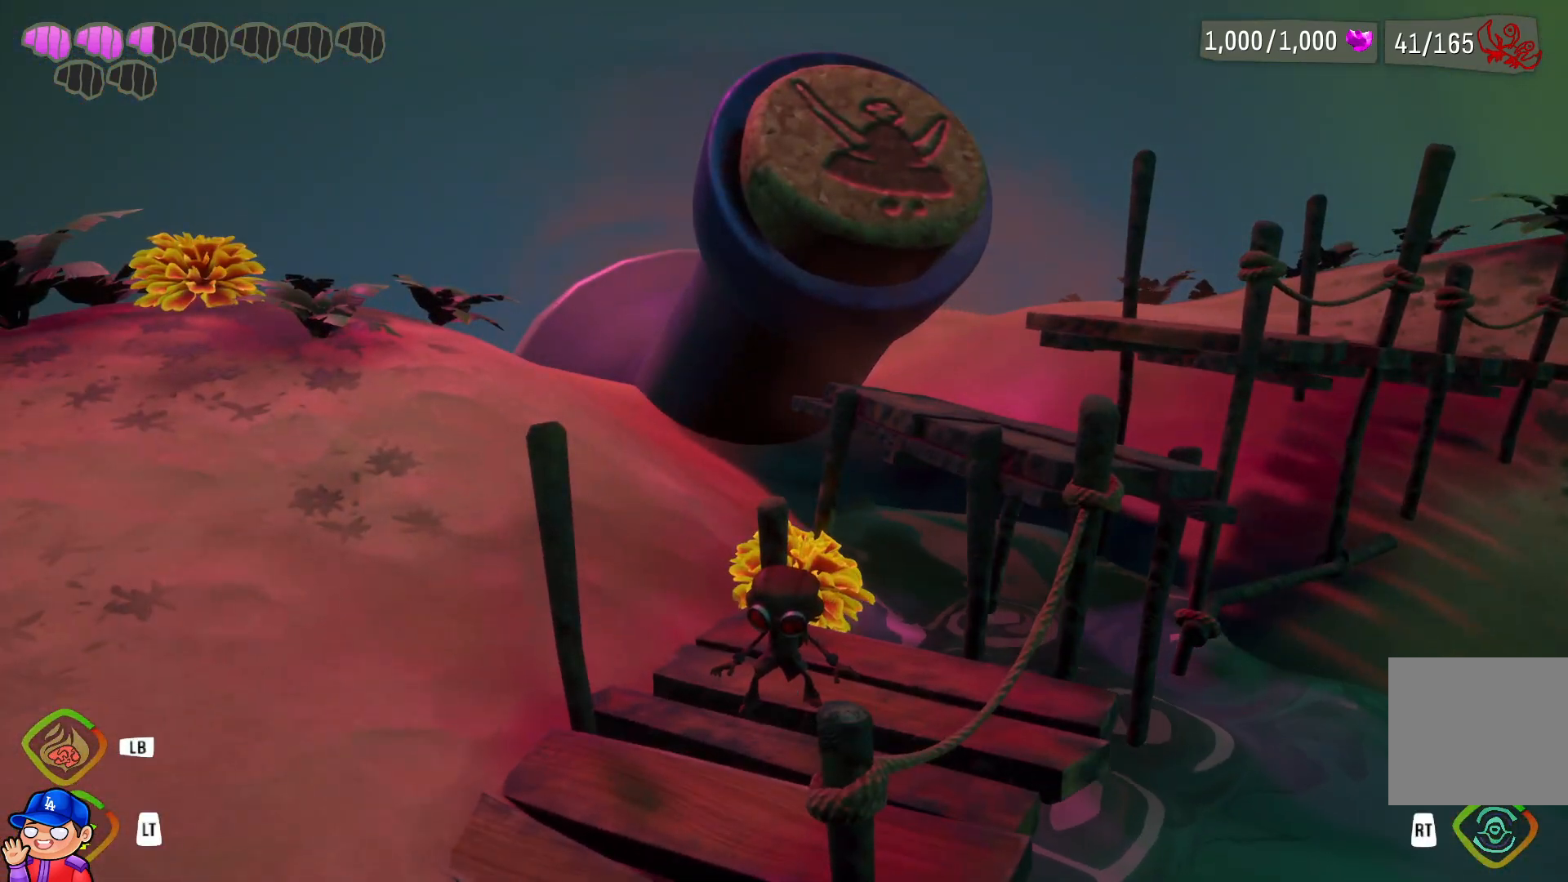
{"buttons": [], "left_stick": "up-right", "right_stick": "center", "events": [[433, "left_stick", "up-right"]]}
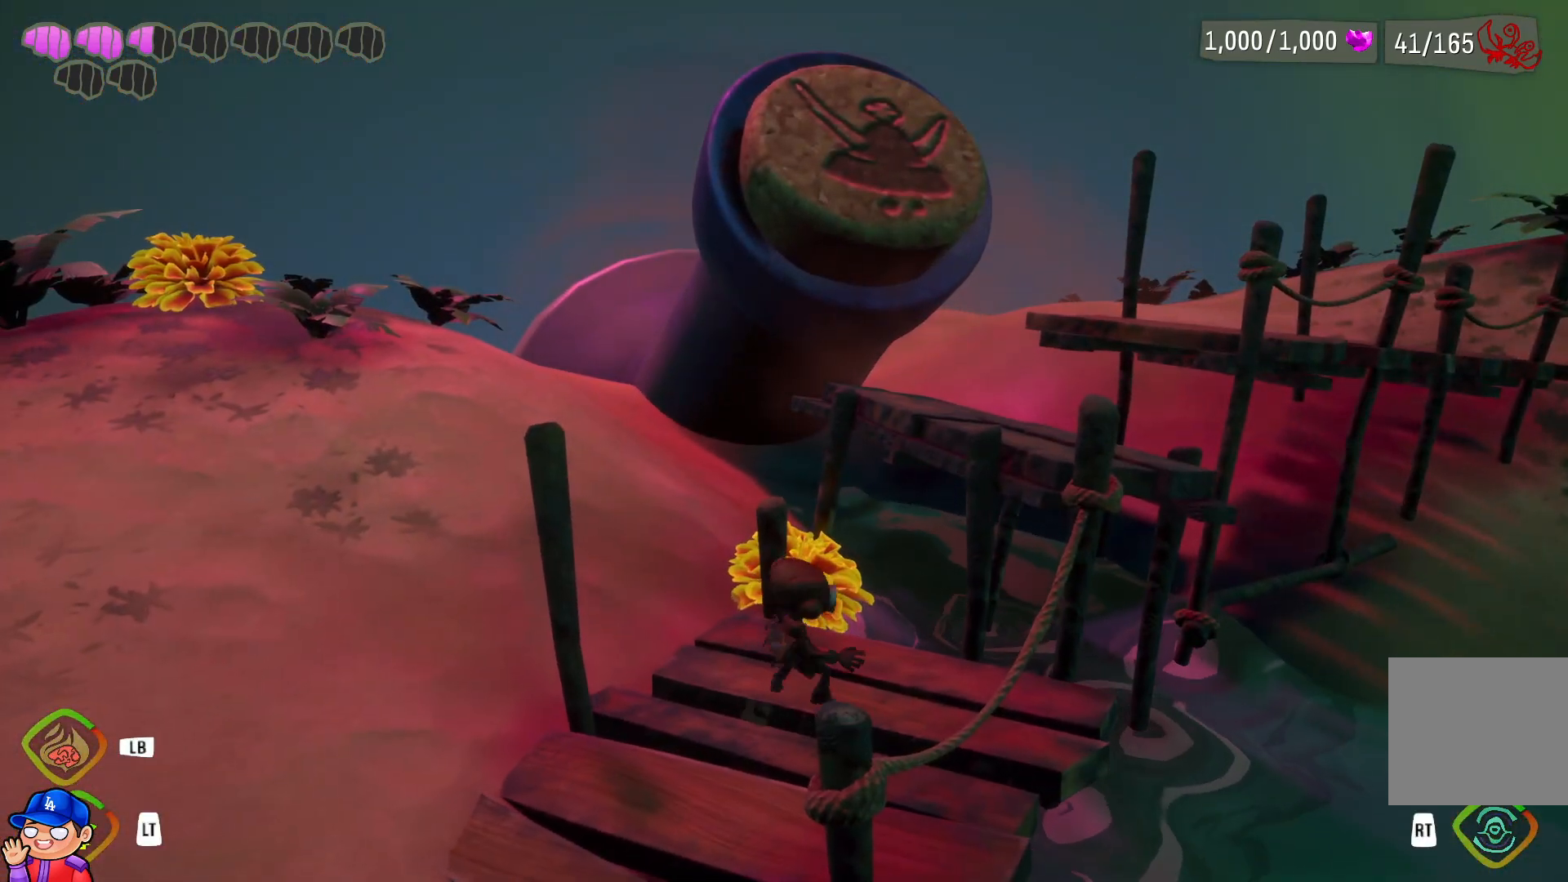
{"buttons": [], "left_stick": "center", "right_stick": "center", "events": [[100, "SELECT", "down"], [250, "SELECT", "up"], [283, "left_stick", "center"]]}
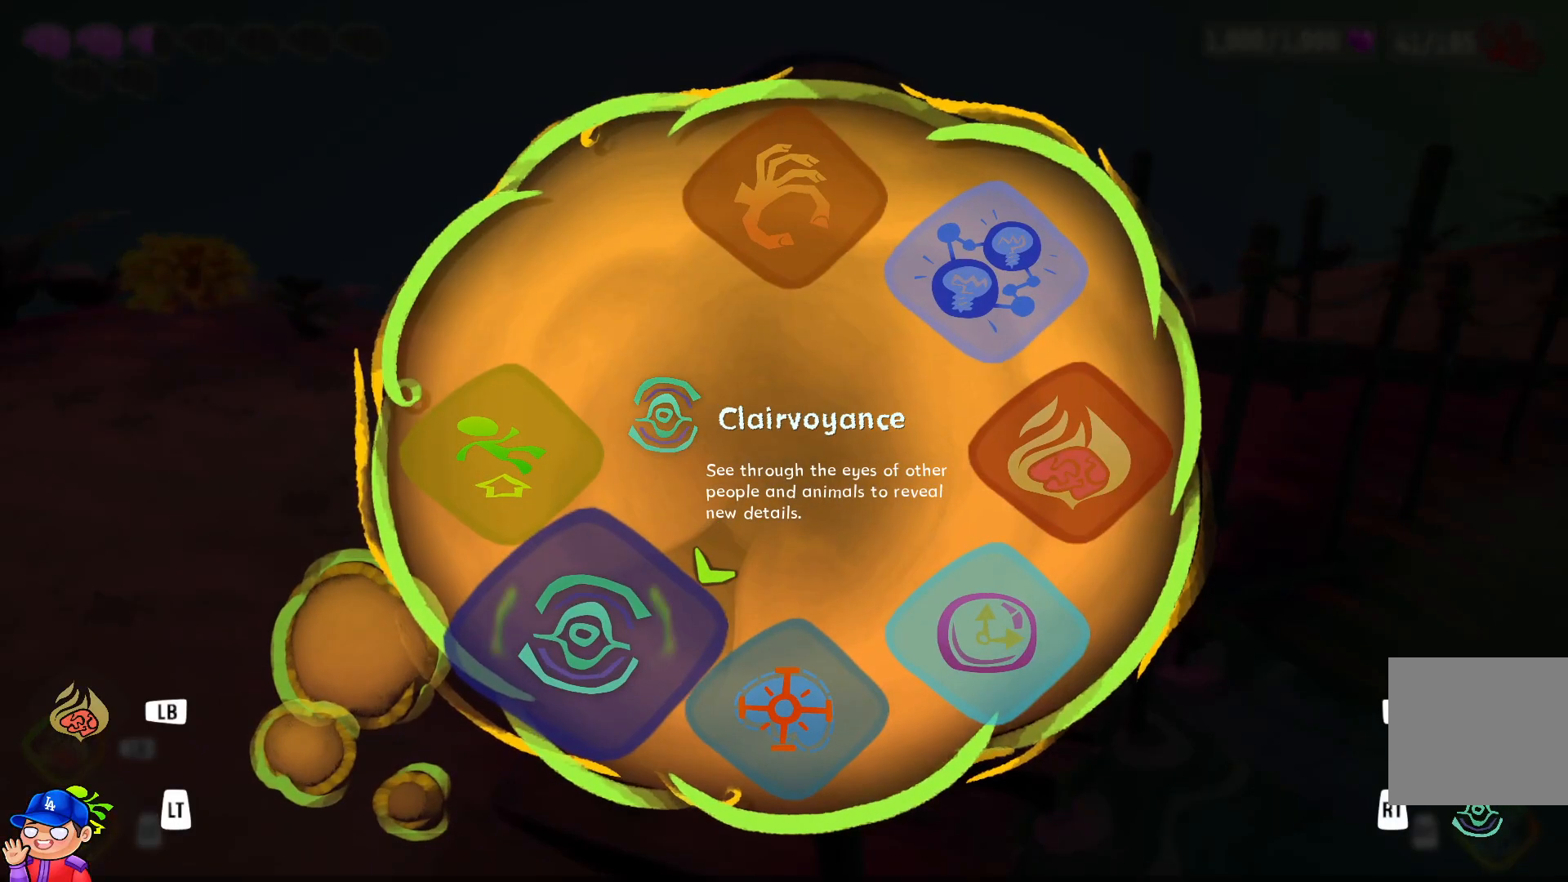
{"buttons": [], "left_stick": "center", "right_stick": "center", "events": [[133, "left_stick", "up"], [283, "R2", "down"], [367, "left_stick", "center"], [467, "R2", "up"]]}
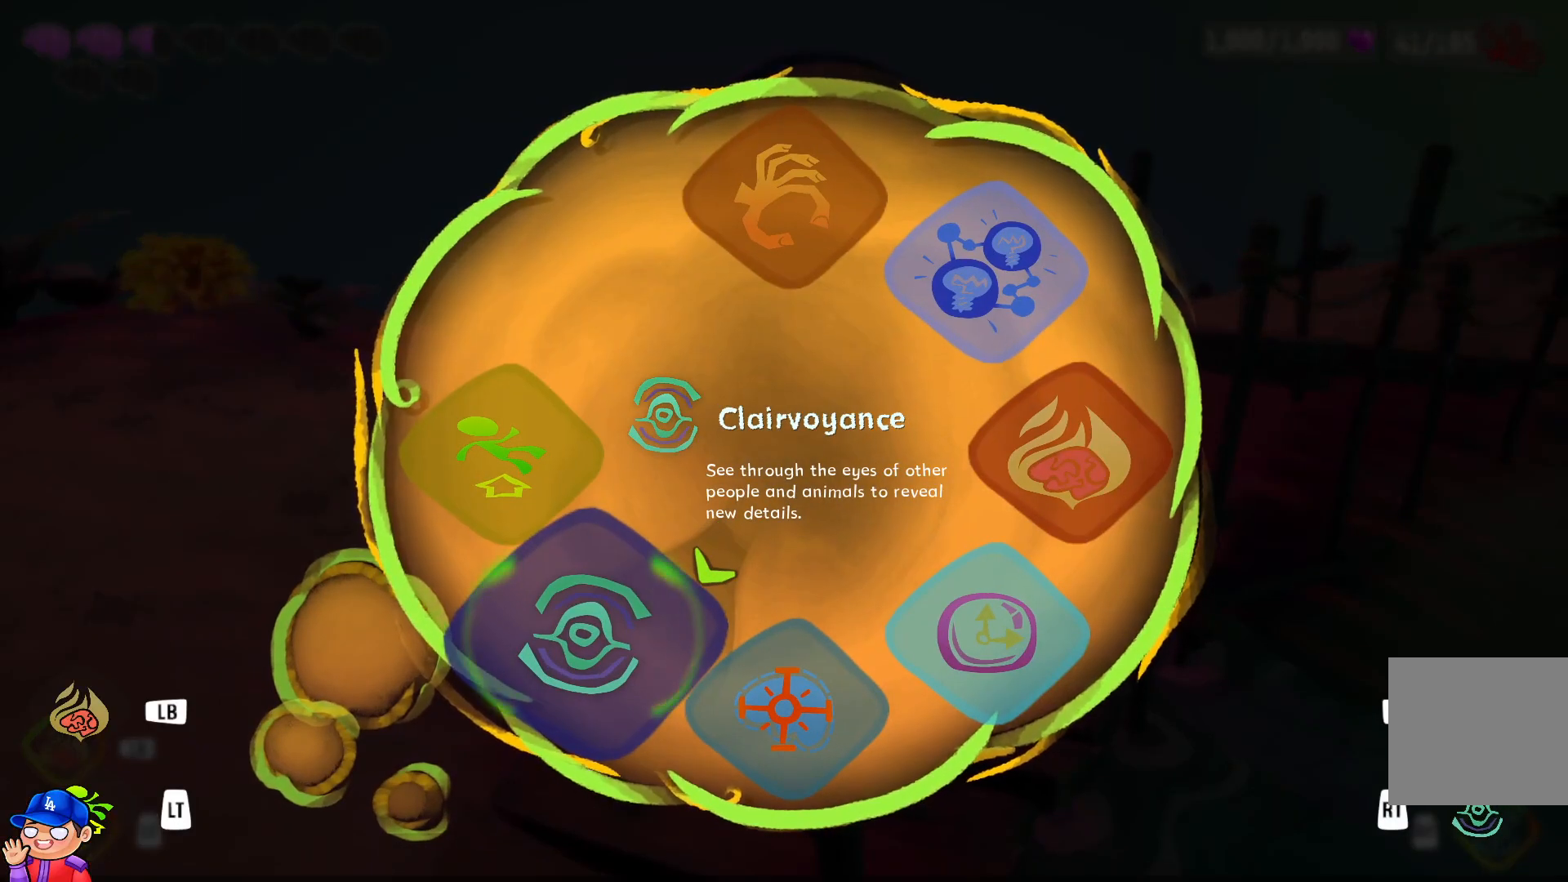
{"buttons": [], "left_stick": "down-right", "right_stick": "center", "events": [[167, "left_stick", "up"], [317, "left_stick", "up-right"], [500, "left_stick", "down-right"]]}
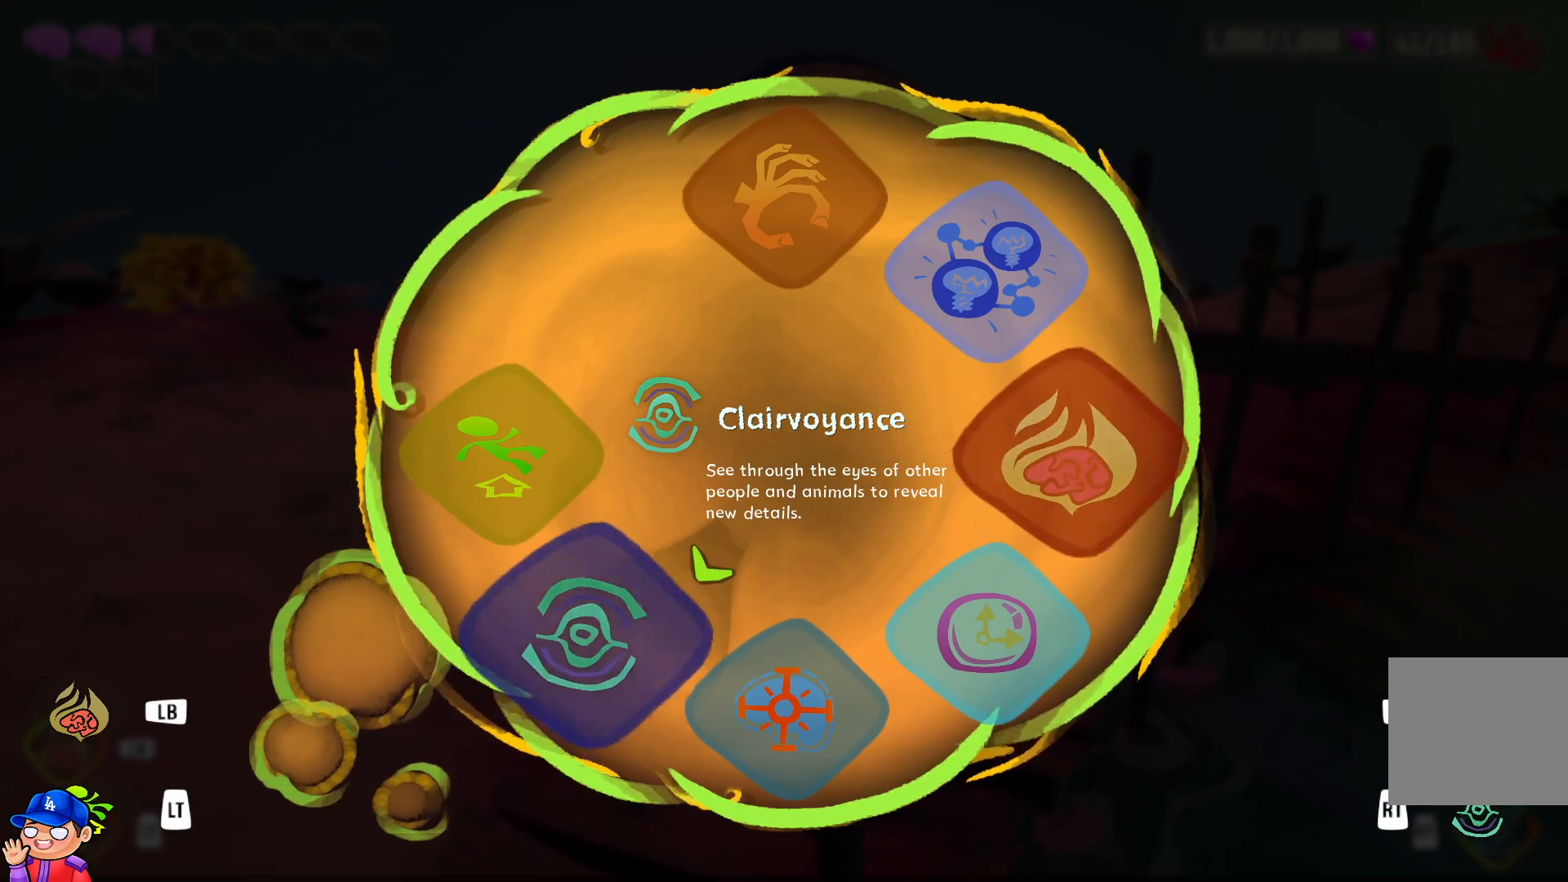
{"buttons": [], "left_stick": "up-left", "right_stick": "center", "events": [[83, "left_stick", "down-left"], [250, "left_stick", "up-left"]]}
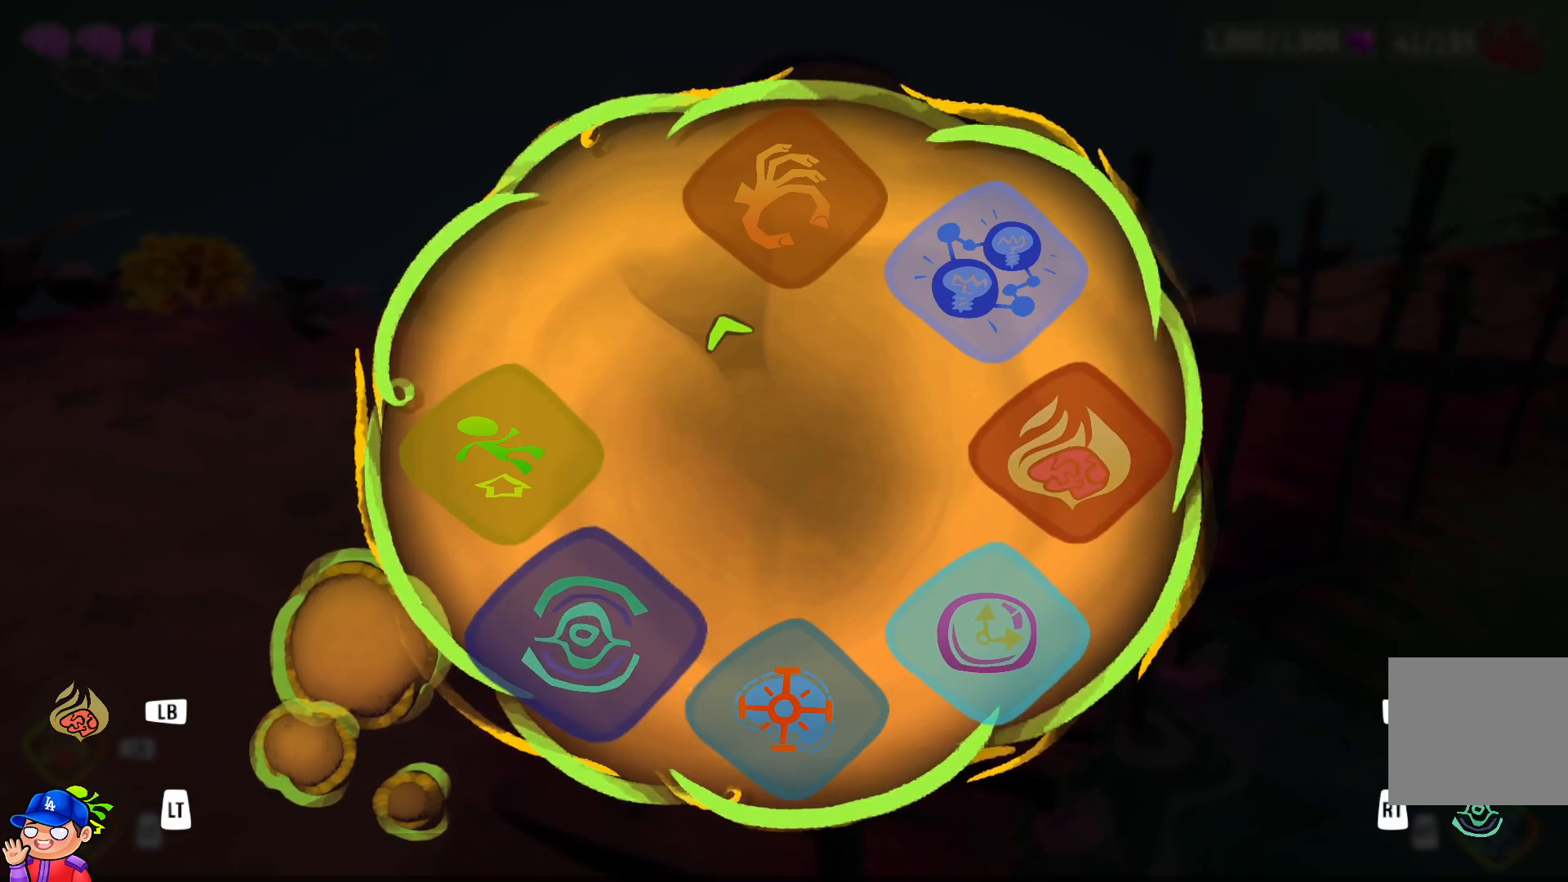
{"buttons": [], "left_stick": "up-right", "right_stick": "center", "events": [[83, "left_stick", "up"], [500, "left_stick", "up-right"]]}
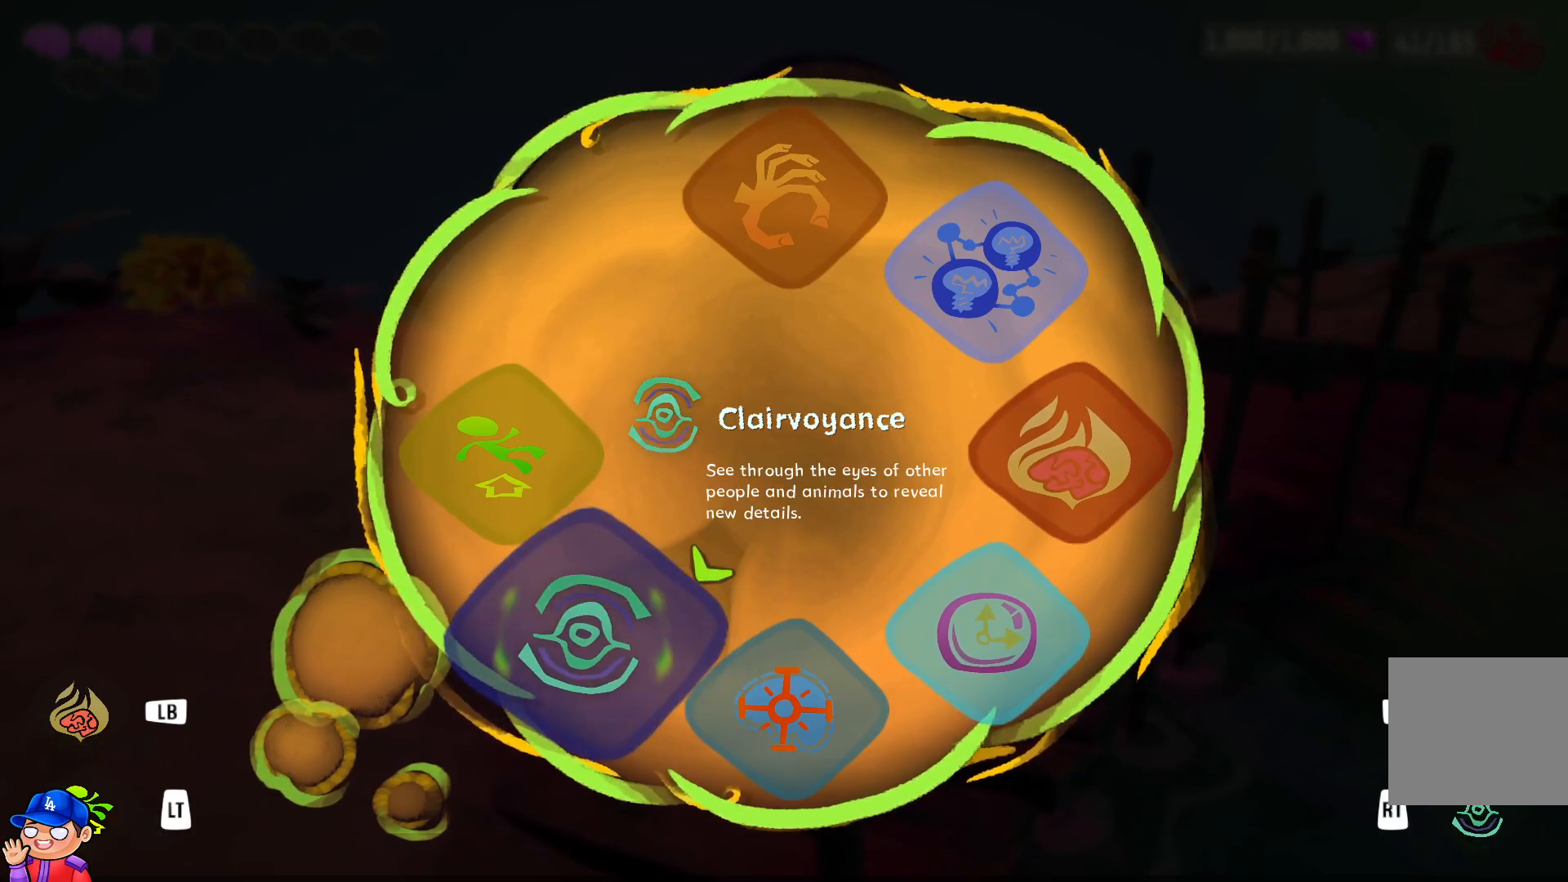
{"buttons": [], "left_stick": "up-left", "right_stick": "center", "events": [[267, "left_stick", "right"], [450, "left_stick", "up-left"]]}
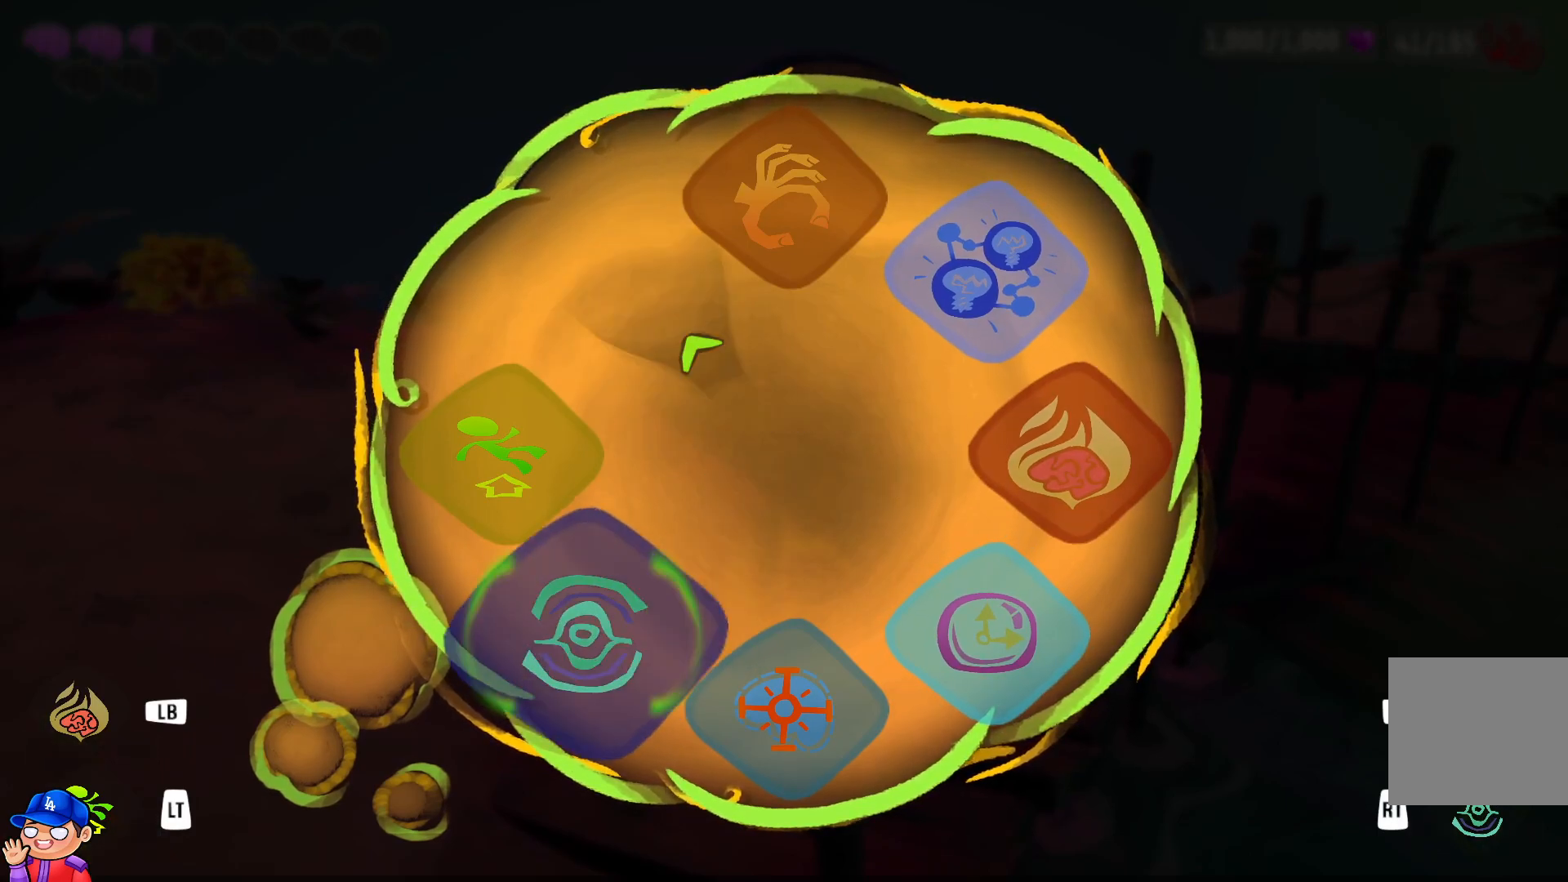
{"buttons": [], "left_stick": "up-right", "right_stick": "center", "events": [[117, "left_stick", "up"], [217, "left_stick", "up-right"]]}
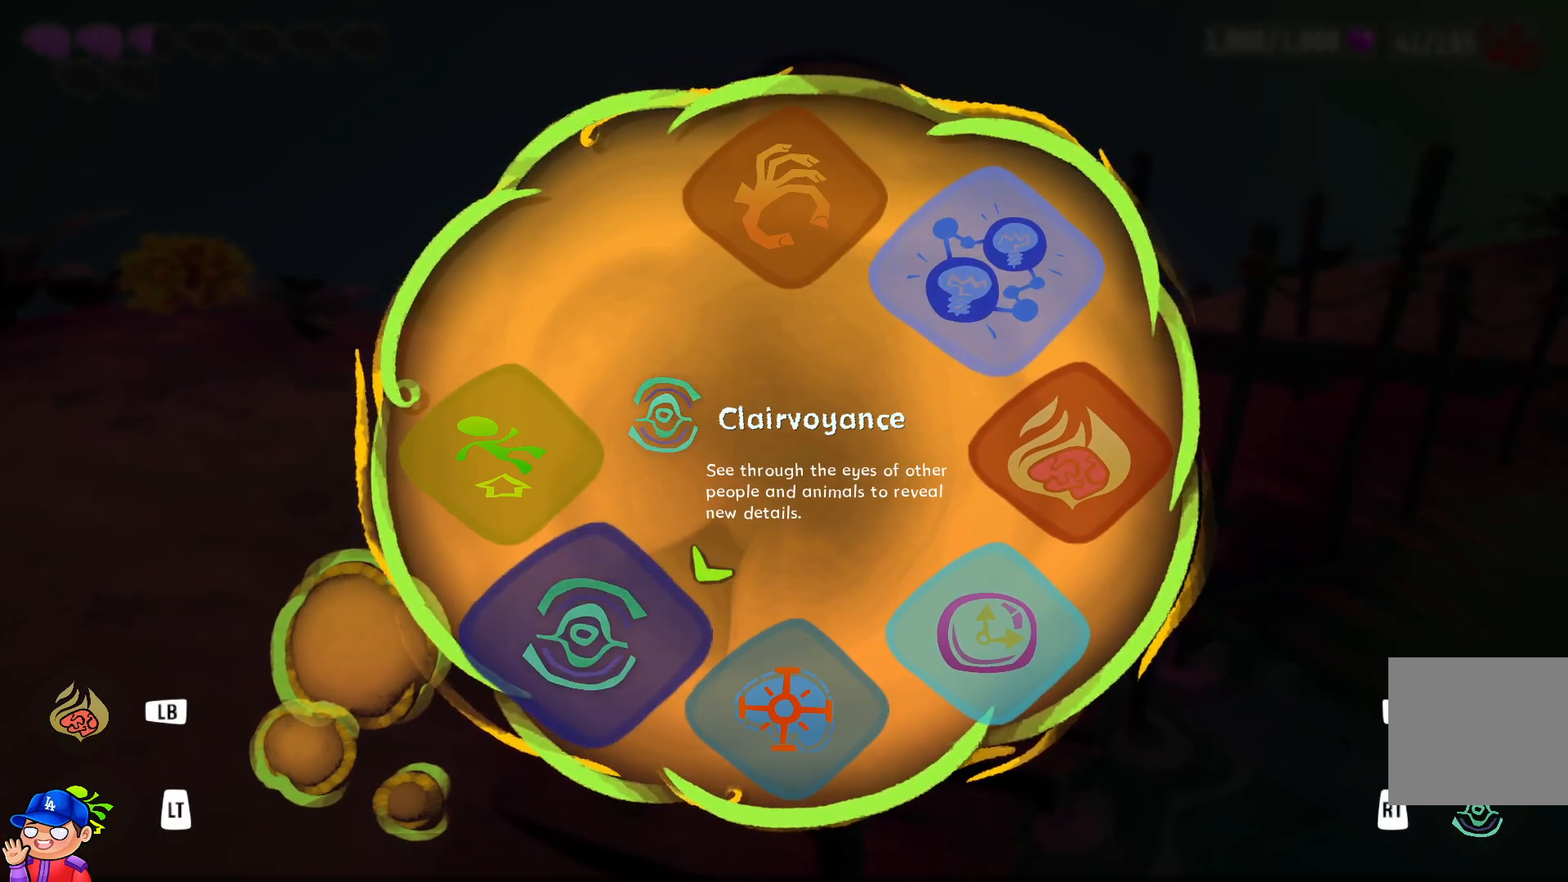
{"buttons": [], "left_stick": "center", "right_stick": "center", "events": [[233, "left_stick", "up"], [350, "left_stick", "center"]]}
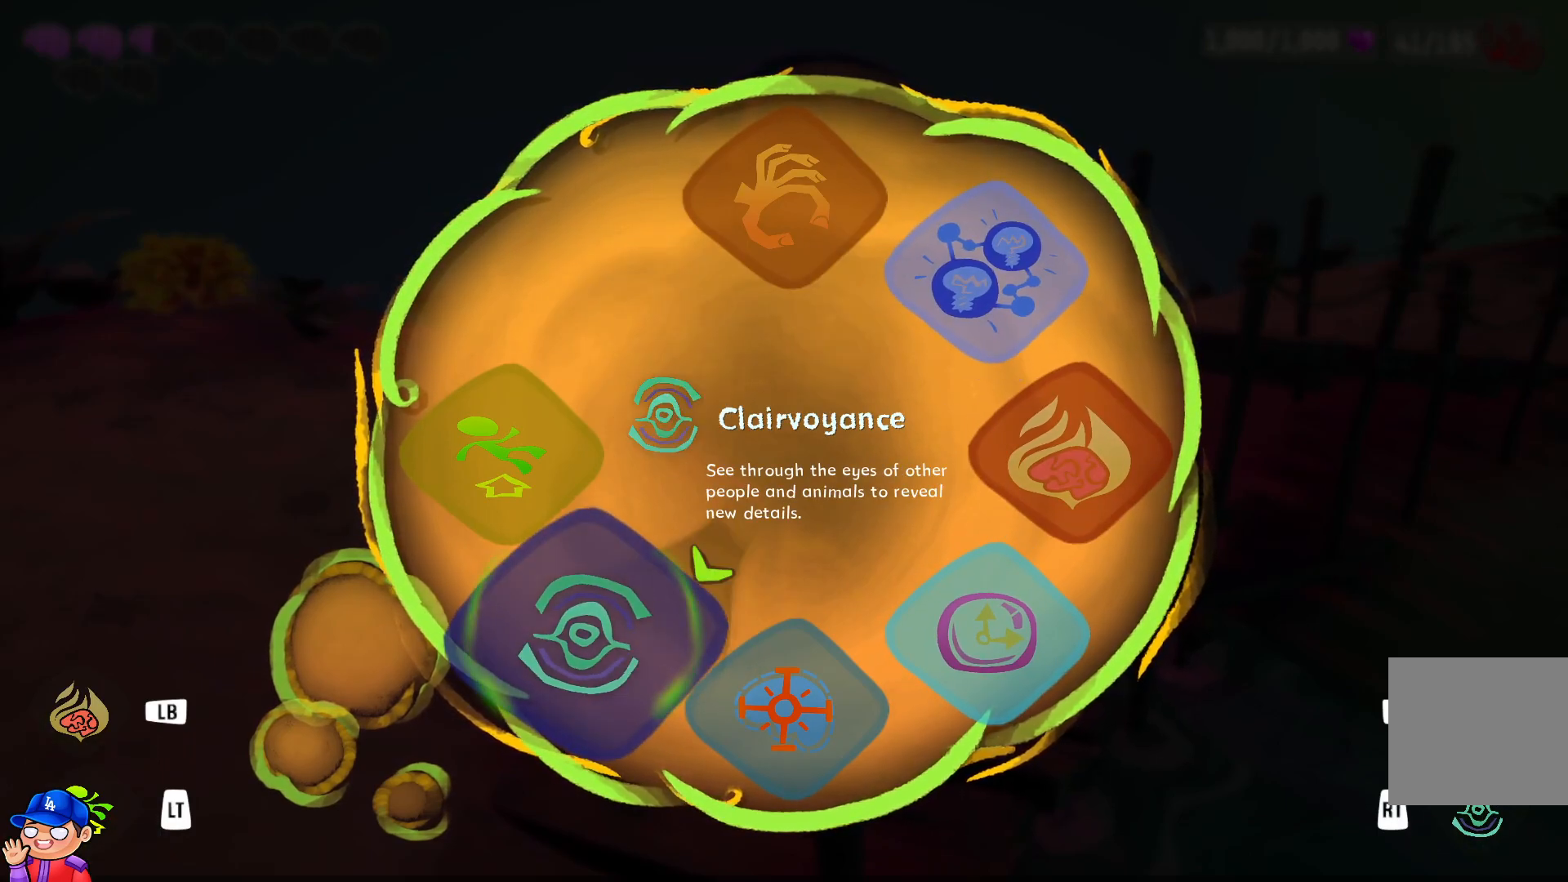
{"buttons": [], "left_stick": "down", "right_stick": "center", "events": [[167, "left_stick", "down"]]}
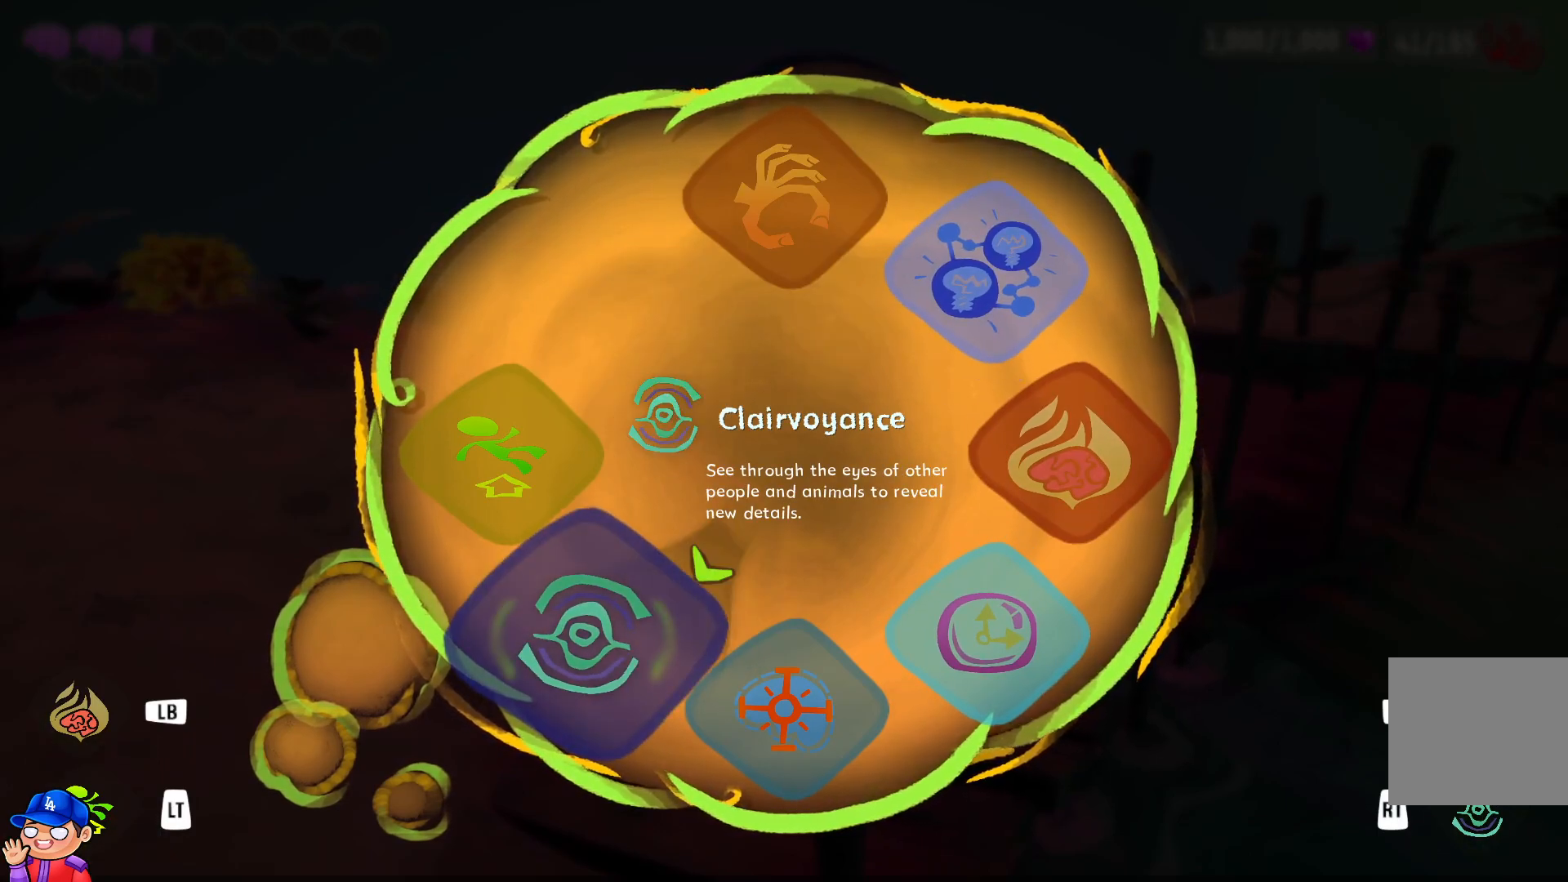
{"buttons": [], "left_stick": "center", "right_stick": "center", "events": [[33, "left_stick", "center"], [183, "left_stick", "right"], [300, "left_stick", "down-right"], [400, "left_stick", "center"]]}
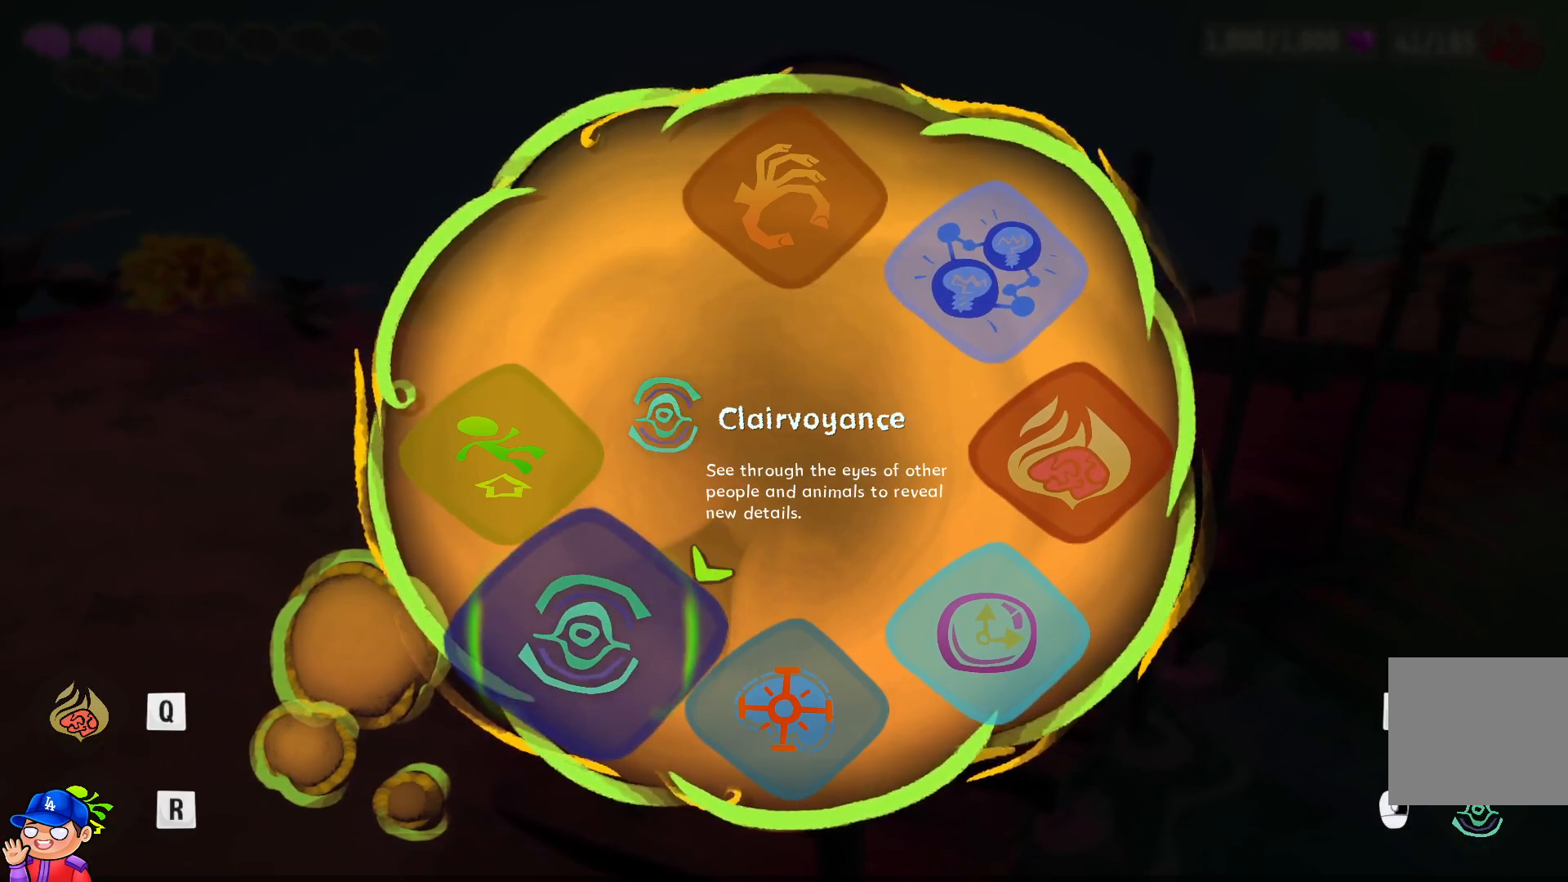
{"buttons": [], "left_stick": "center", "right_stick": "center", "events": [[117, "left_stick", "down"], [233, "right_stick", "right"], [283, "right_stick", "up-right"], [350, "left_stick", "center"], [433, "right_stick", "center"]]}
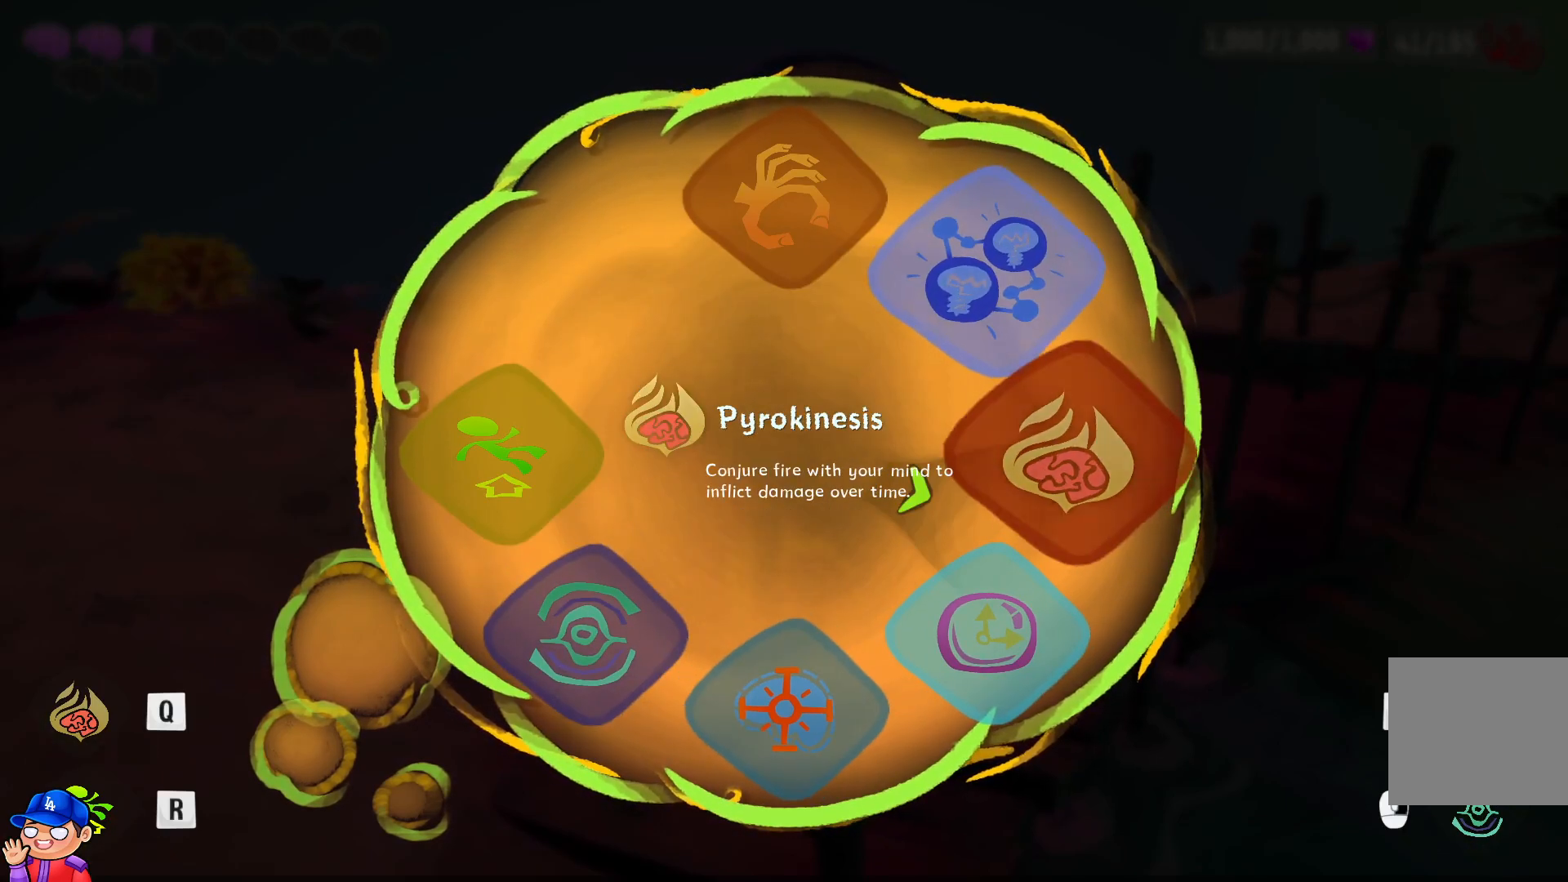
{"buttons": [], "left_stick": "center", "right_stick": "center", "events": []}
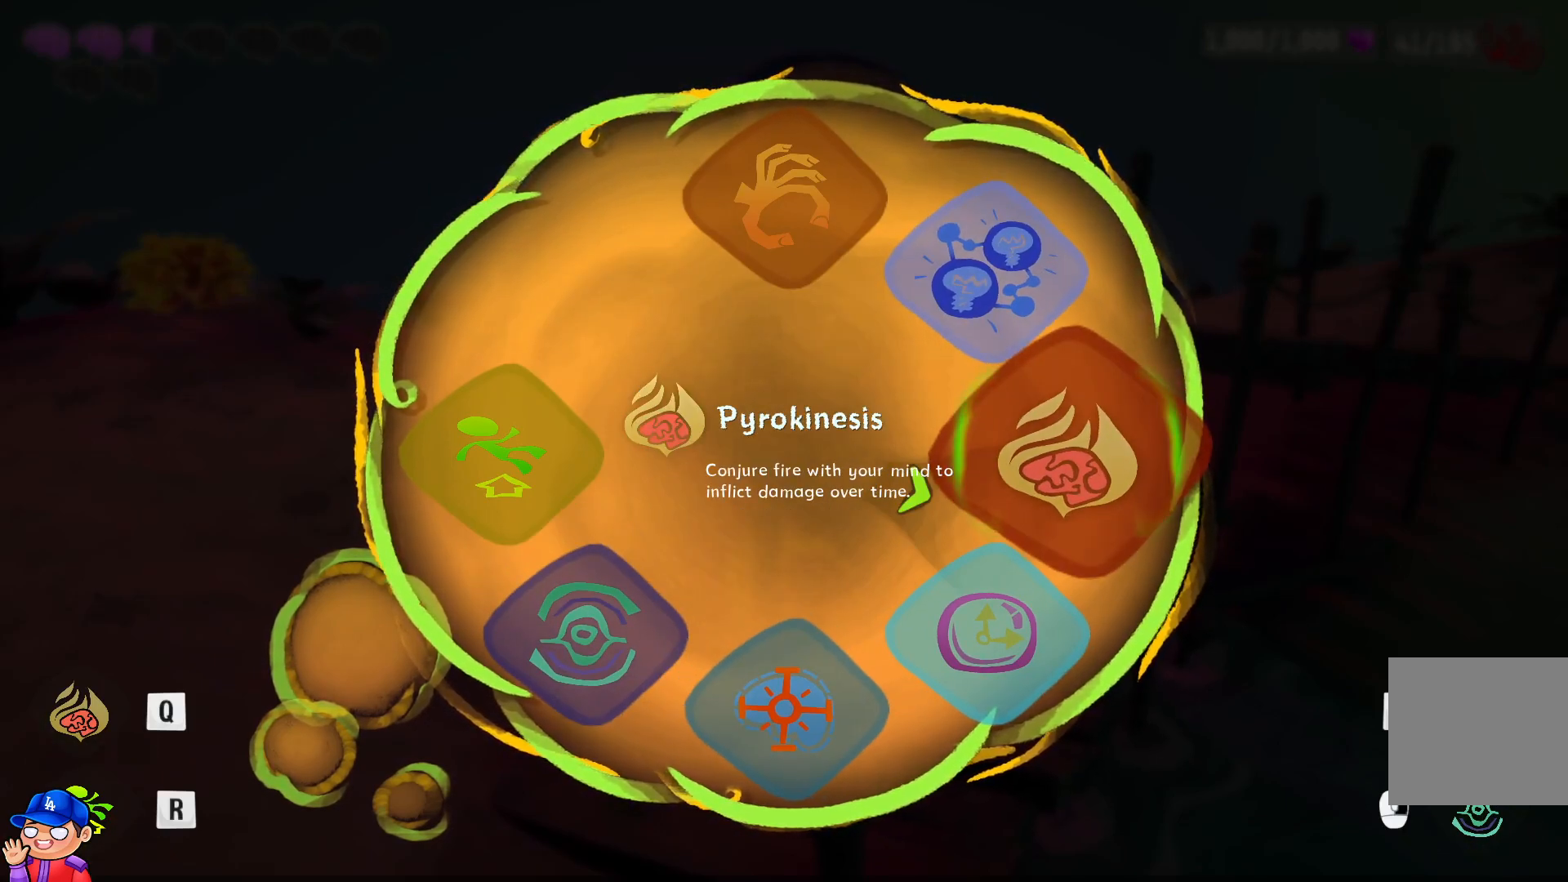
{"buttons": [], "left_stick": "center", "right_stick": "up", "events": [[300, "right_stick", "up"]]}